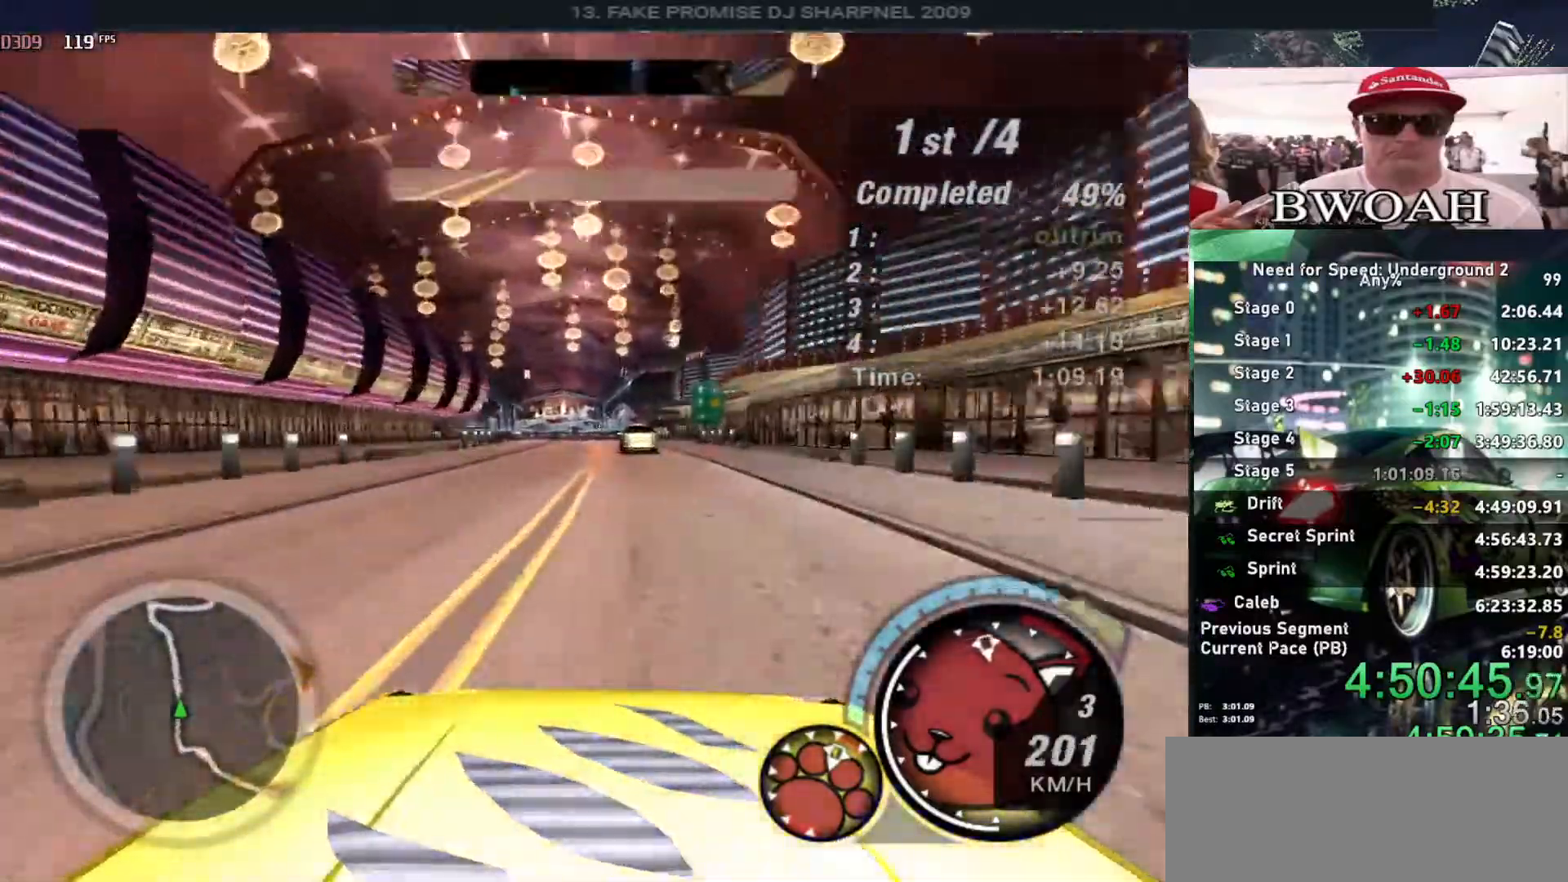
Gameplay with keyboard; each line is a JSON object with the keys held at the frame after it. "events" lists presses ("down") and releases ("up") of "alt", "ctrl", "down", "escape", "left", "r", "return", "right", "shift", "space", "super", "t", "tab", "u" and "up" between this image and that frame as [ms after this image, input, new state], when the widget could be followed in between. No other keys are recorded. Mouse input is not recorded.
{"keys": ["up"], "events": [[350, "right", "down"], [500, "right", "up"]]}
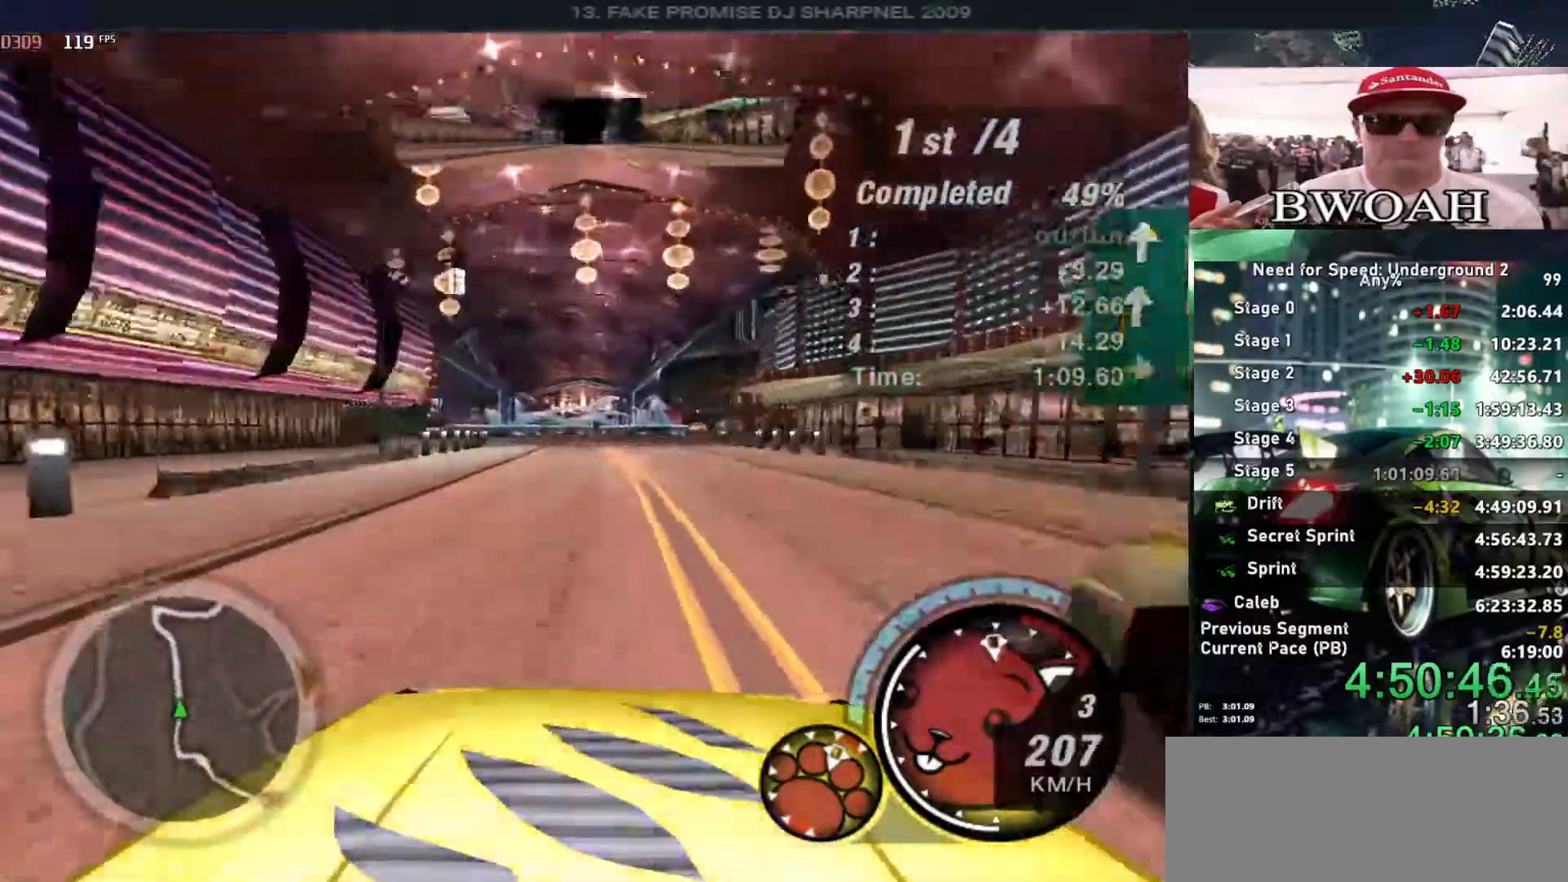
{"keys": ["up"], "events": [[83, "left", "down"], [183, "left", "up"]]}
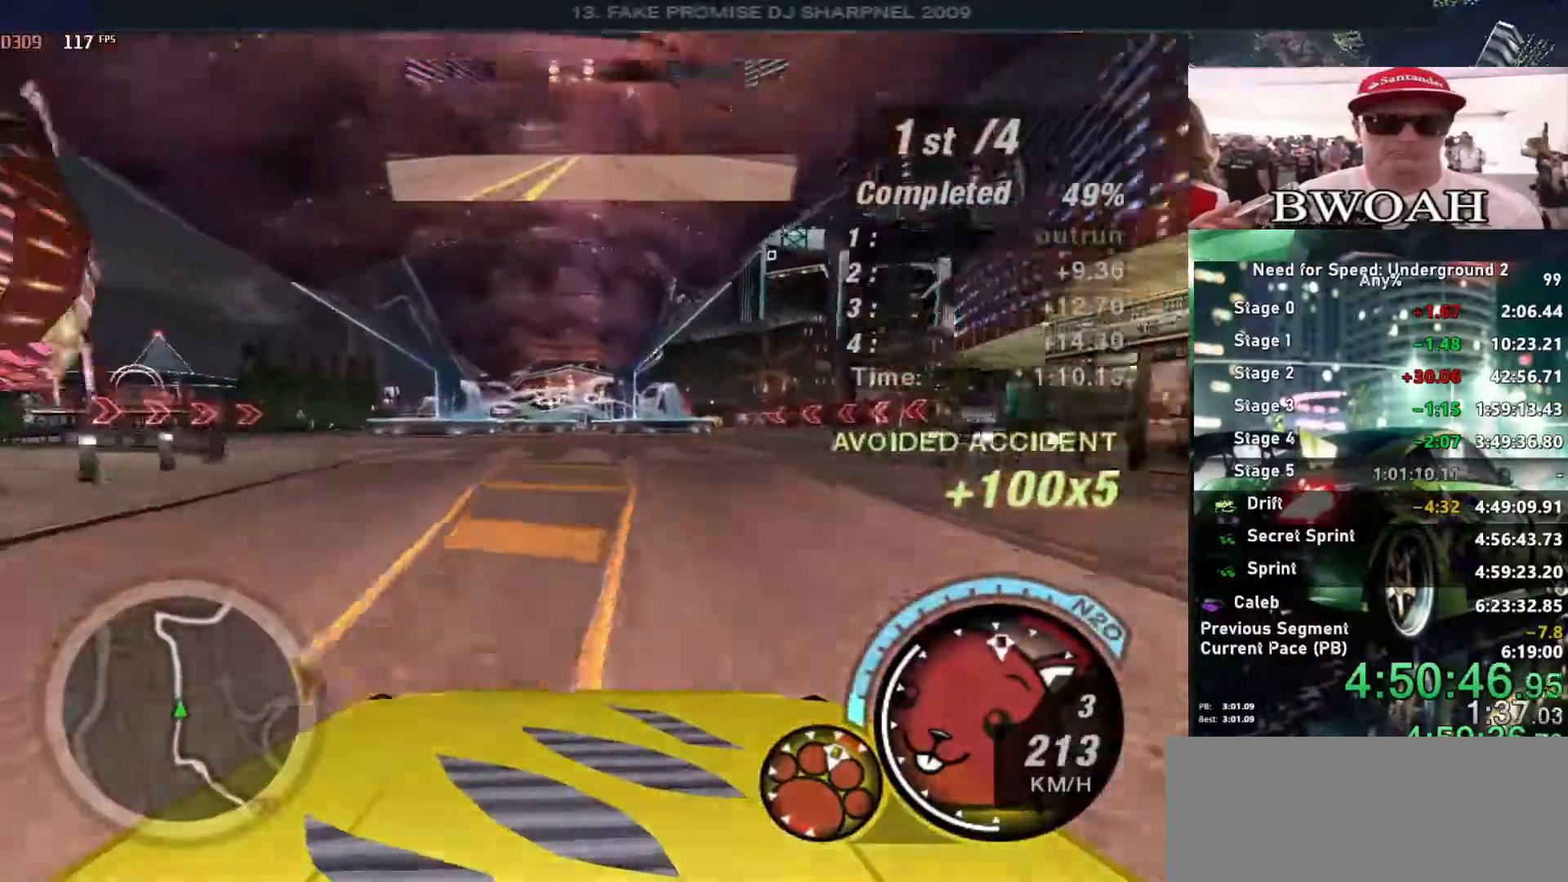
{"keys": [], "events": [[300, "up", "up"]]}
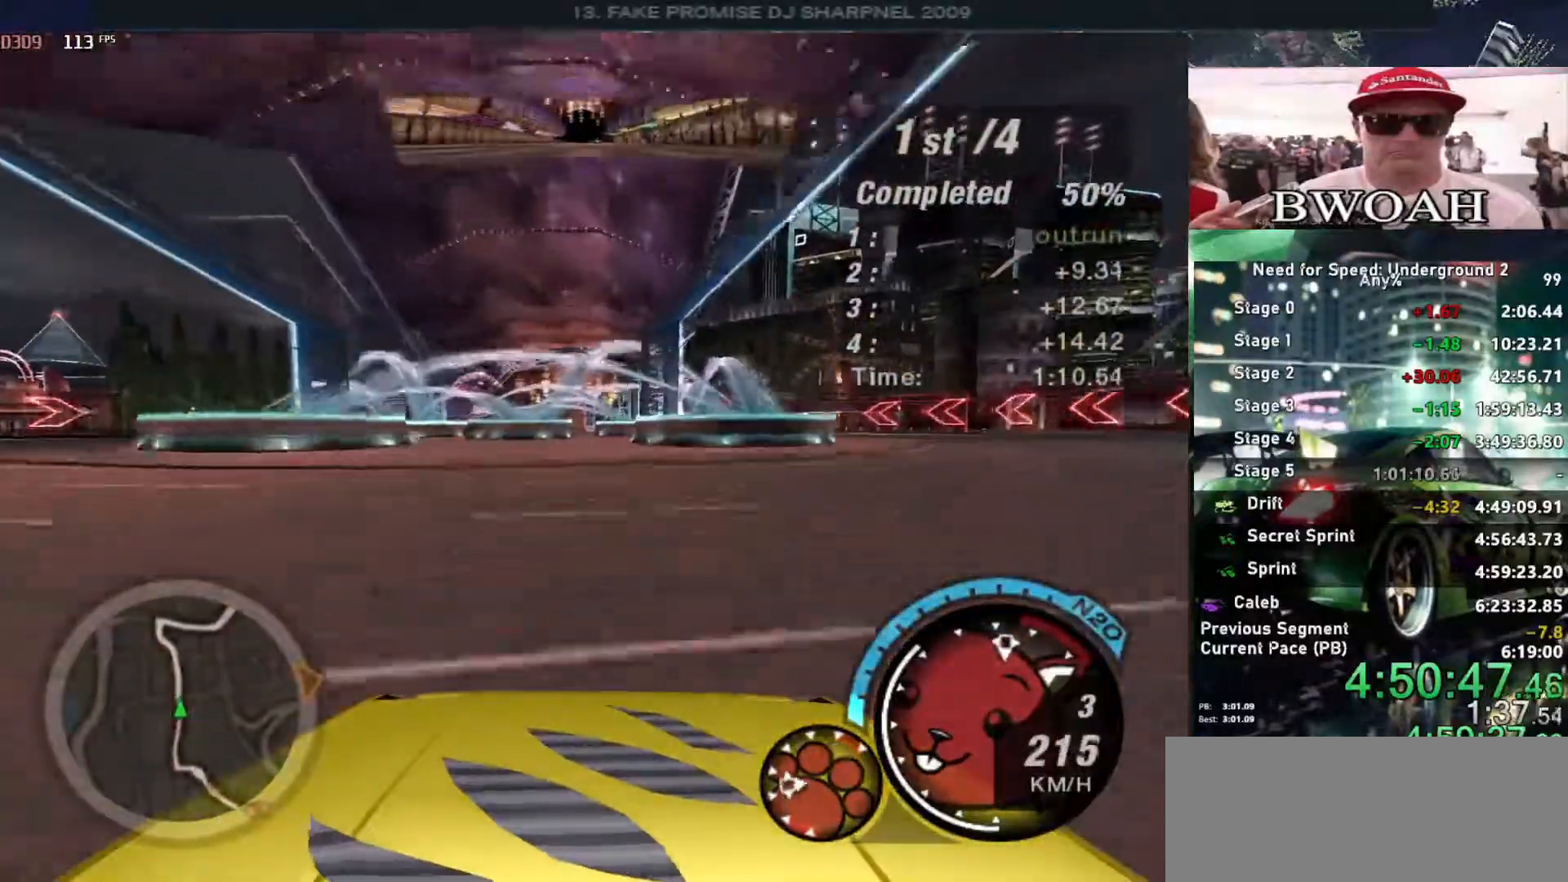
{"keys": ["up"], "events": [[166, "up", "down"]]}
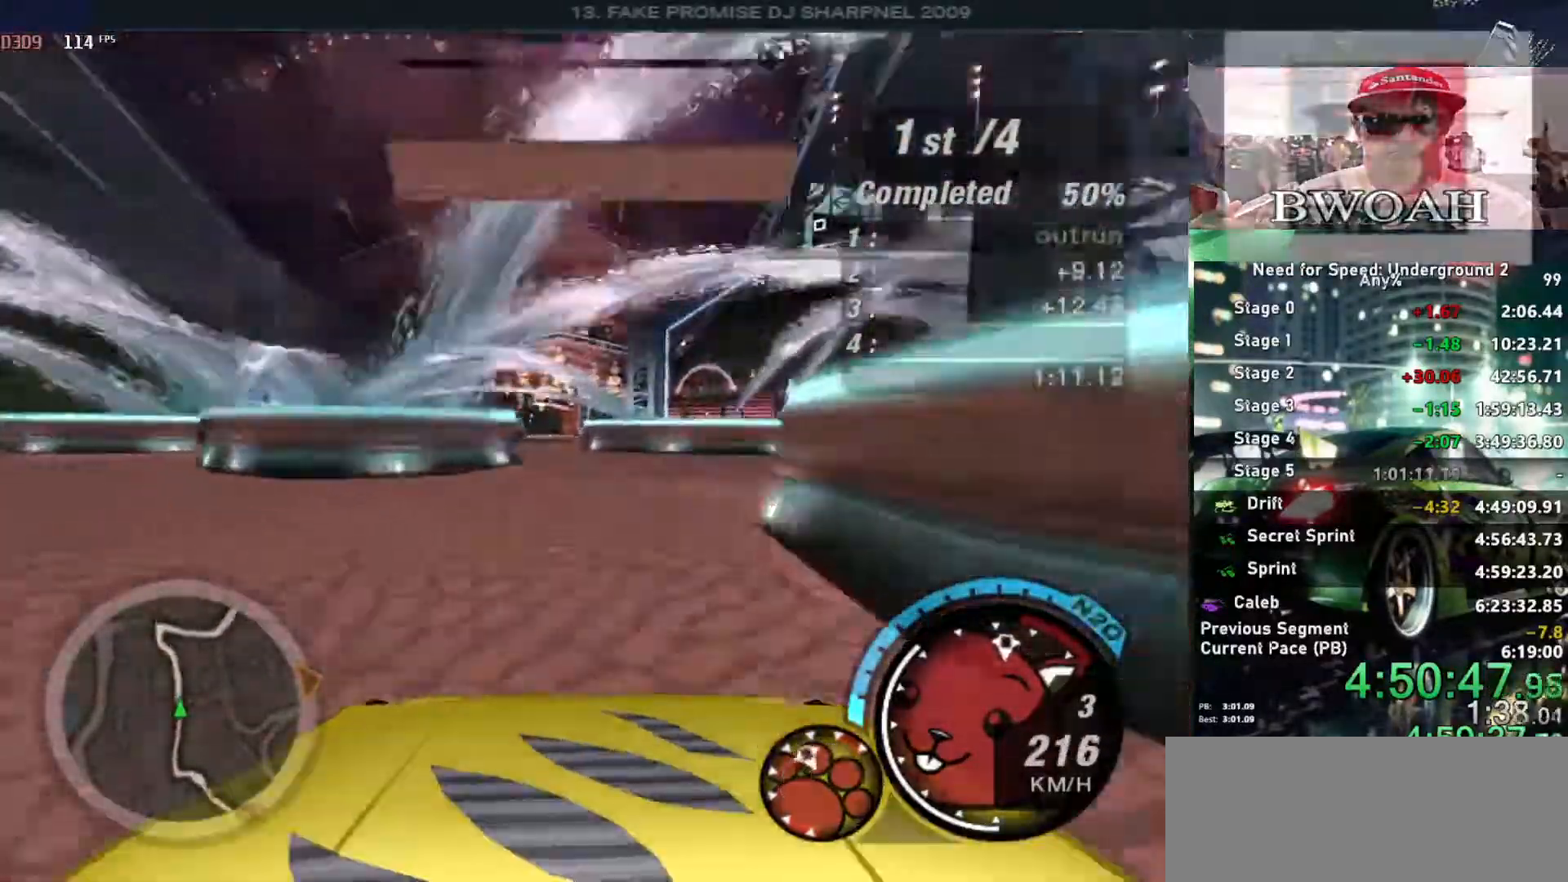
{"keys": ["right", "up"], "events": [[100, "left", "down"], [316, "left", "up"], [466, "right", "down"]]}
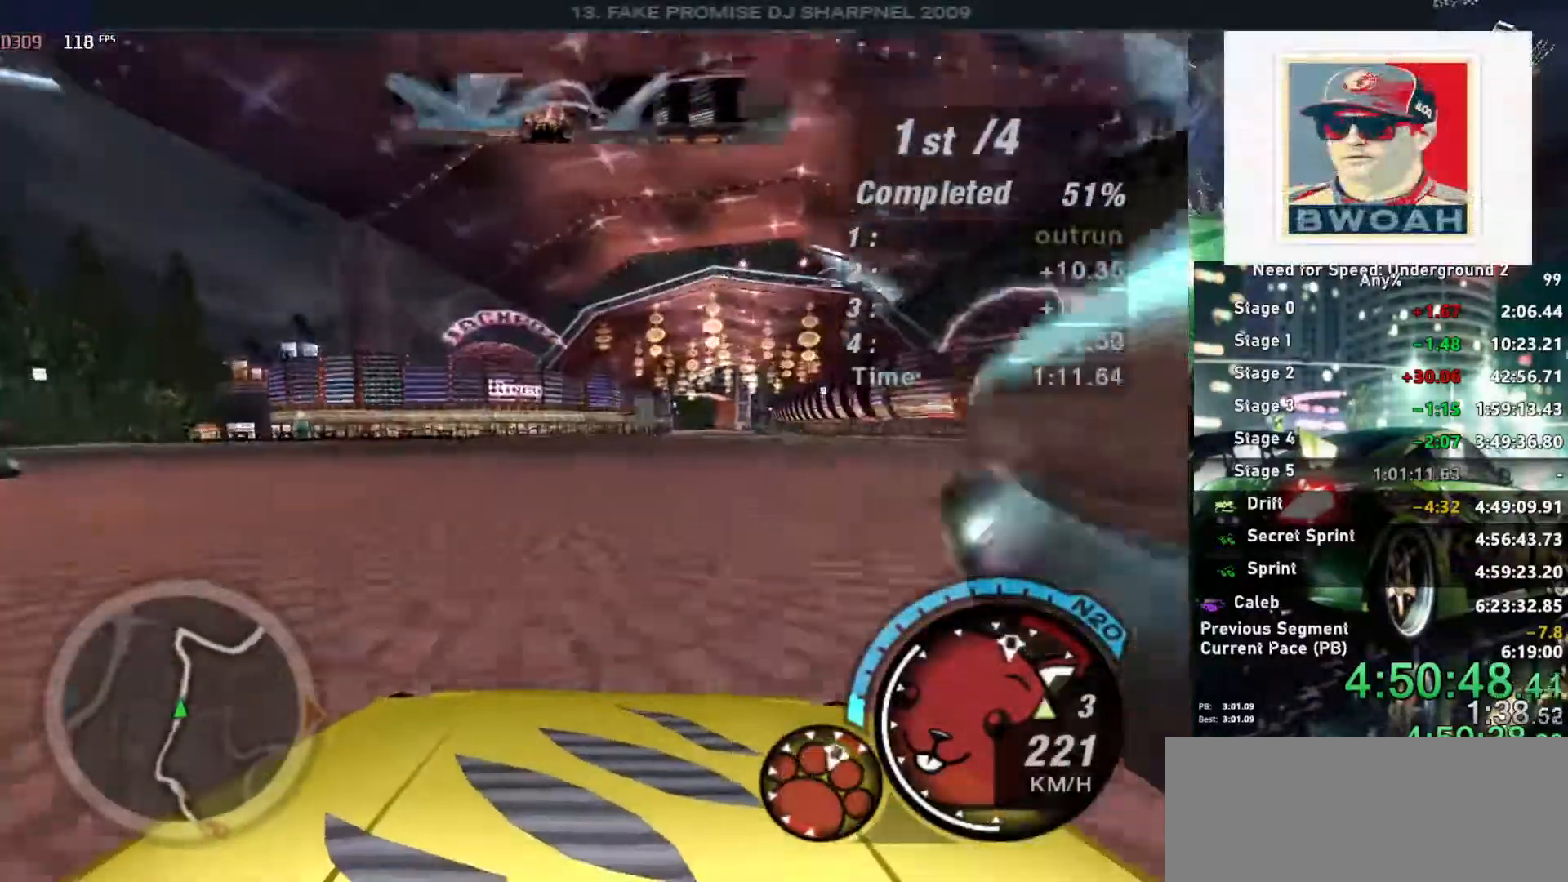
{"keys": ["up"], "events": [[150, "right", "up"], [400, "right", "down"], [433, "right", "up"]]}
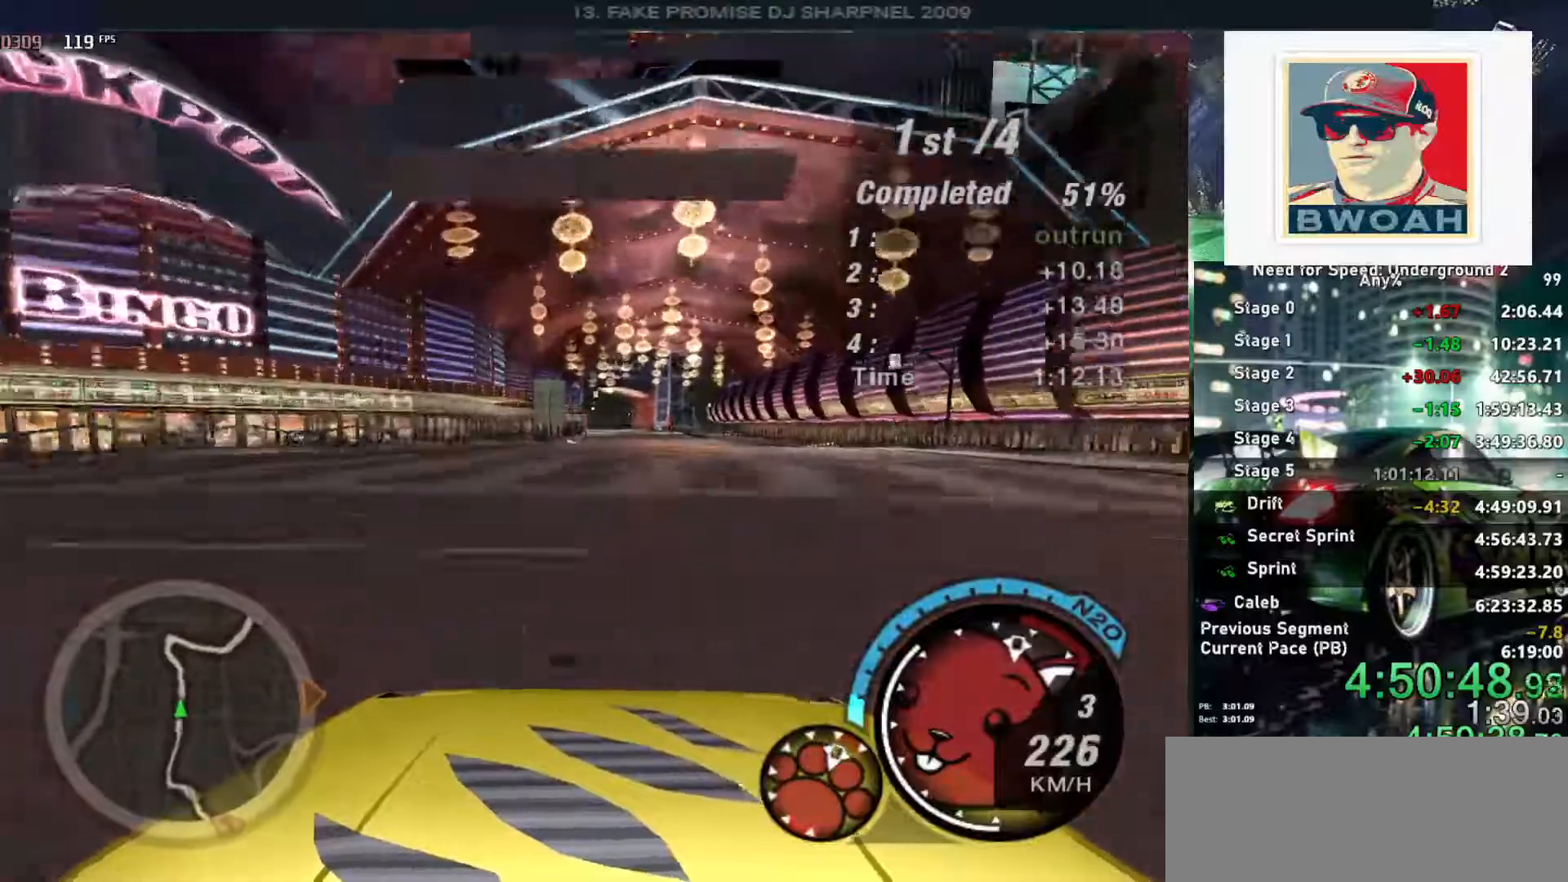
{"keys": ["up"], "events": []}
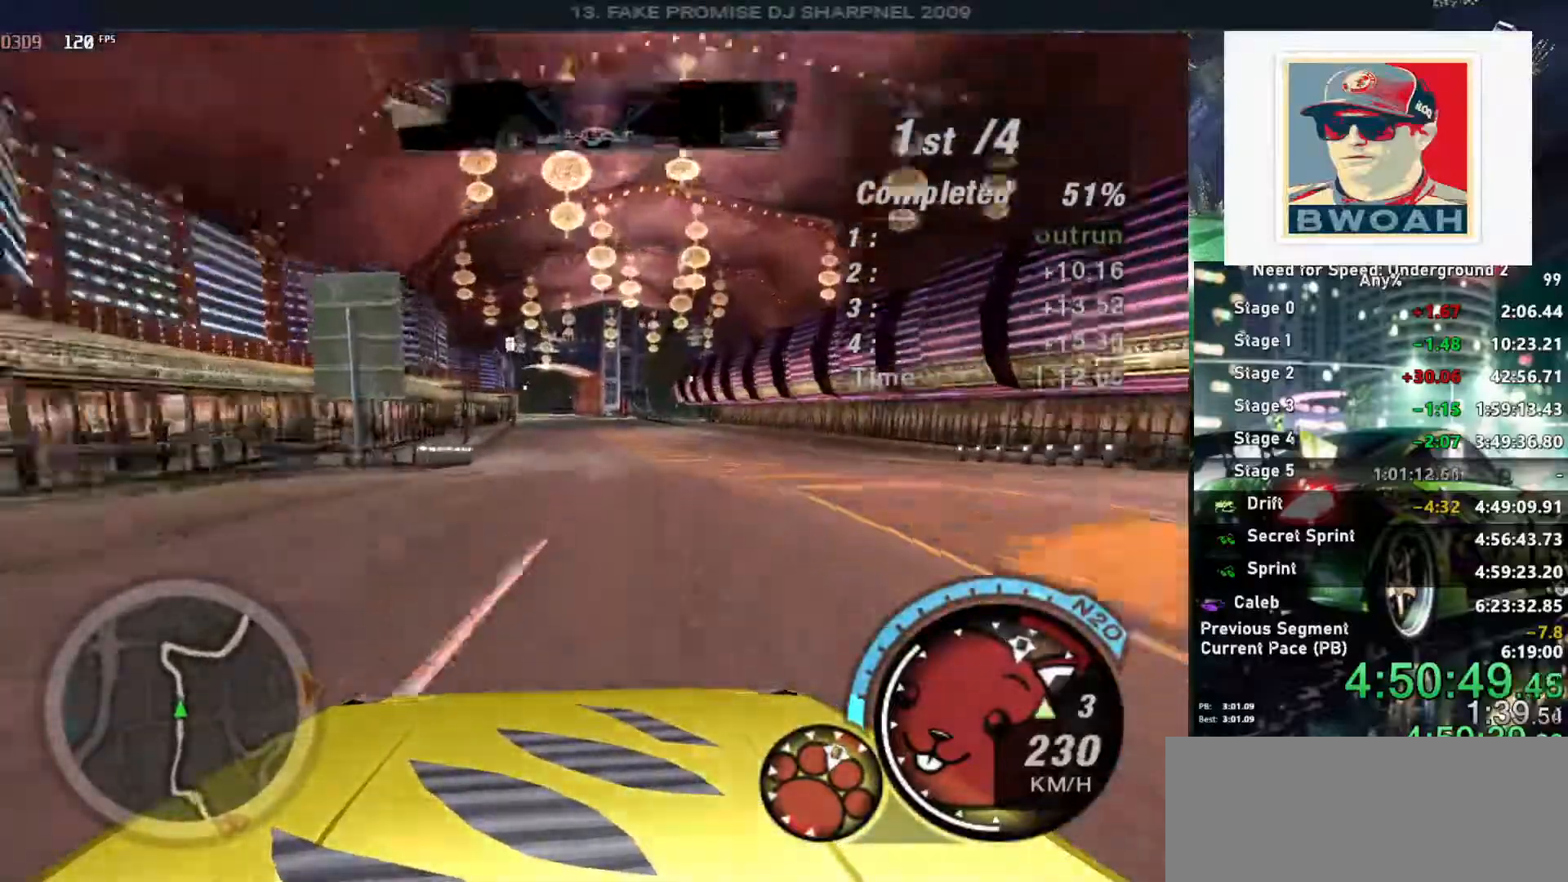
{"keys": ["up"], "events": [[366, "shift", "down"], [466, "shift", "up"]]}
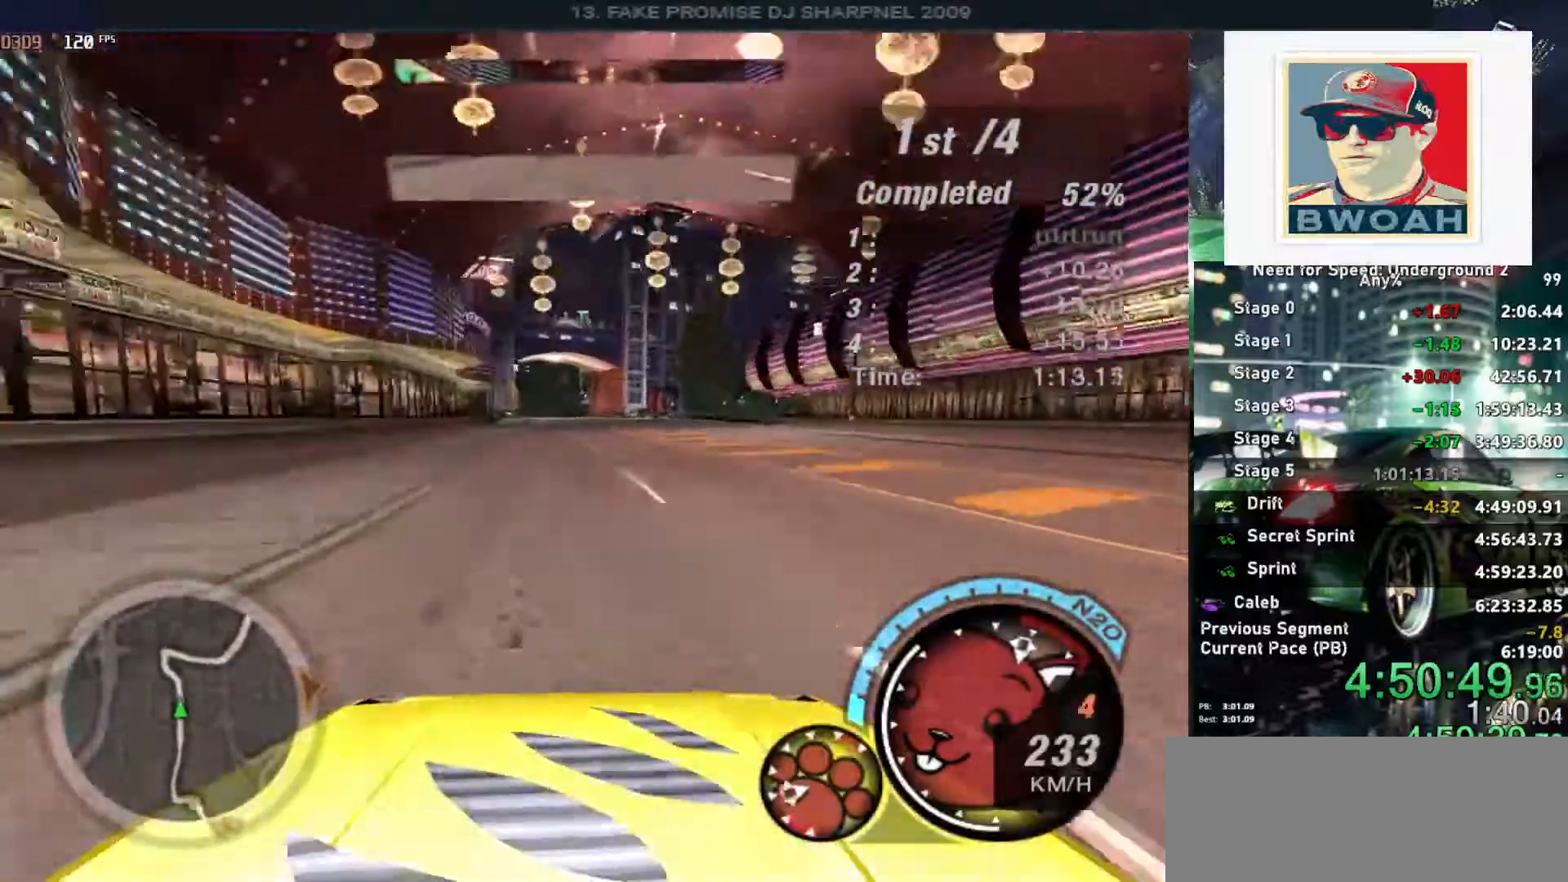
{"keys": ["alt", "up"], "events": [[150, "alt", "down"]]}
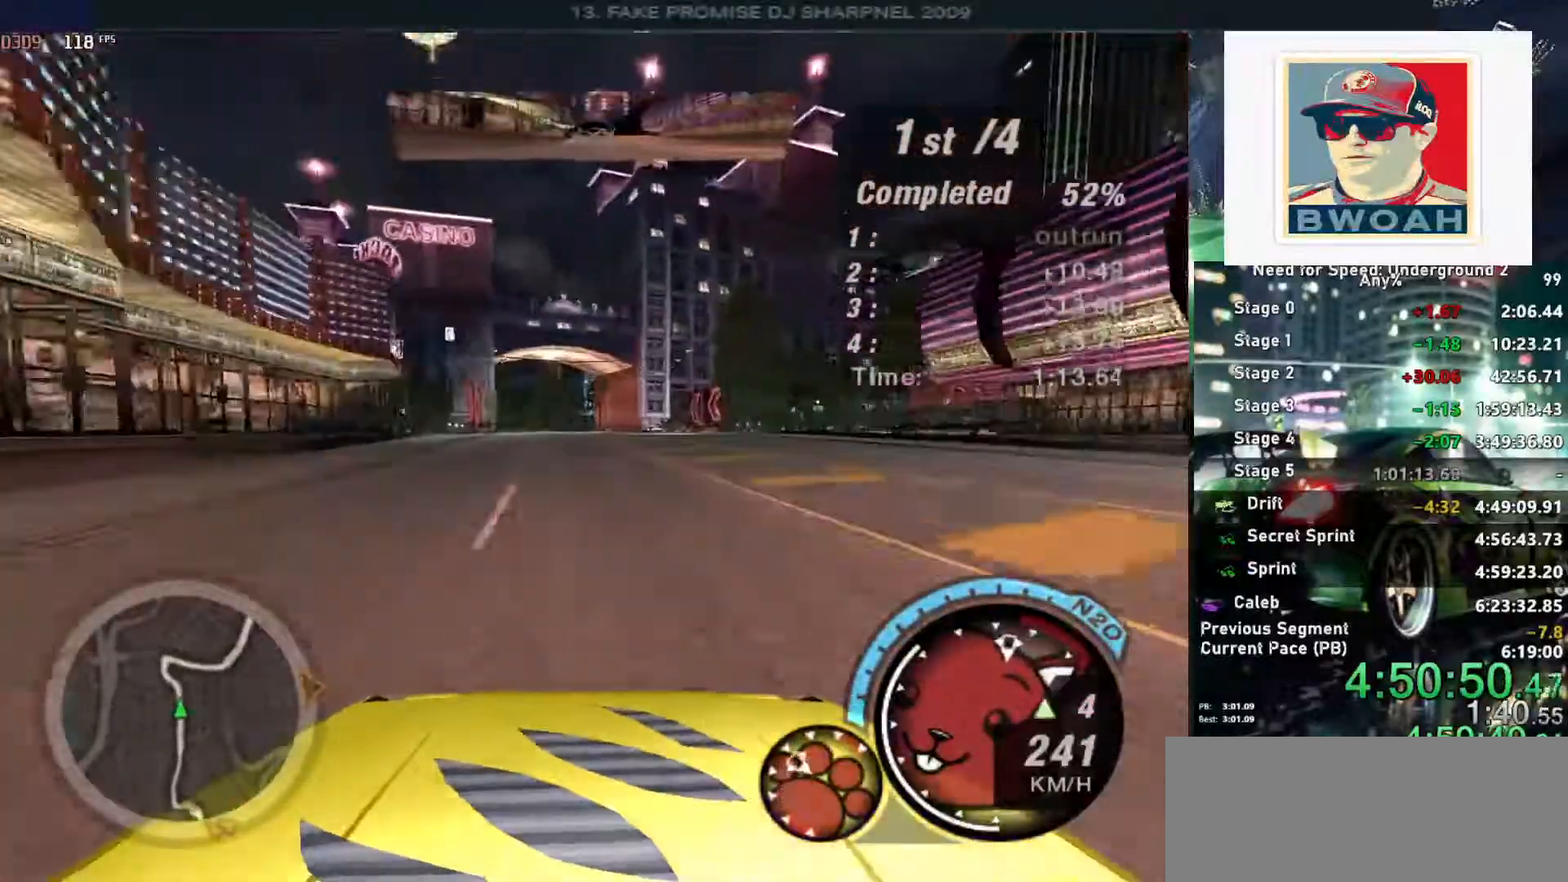
{"keys": ["alt", "up"], "events": []}
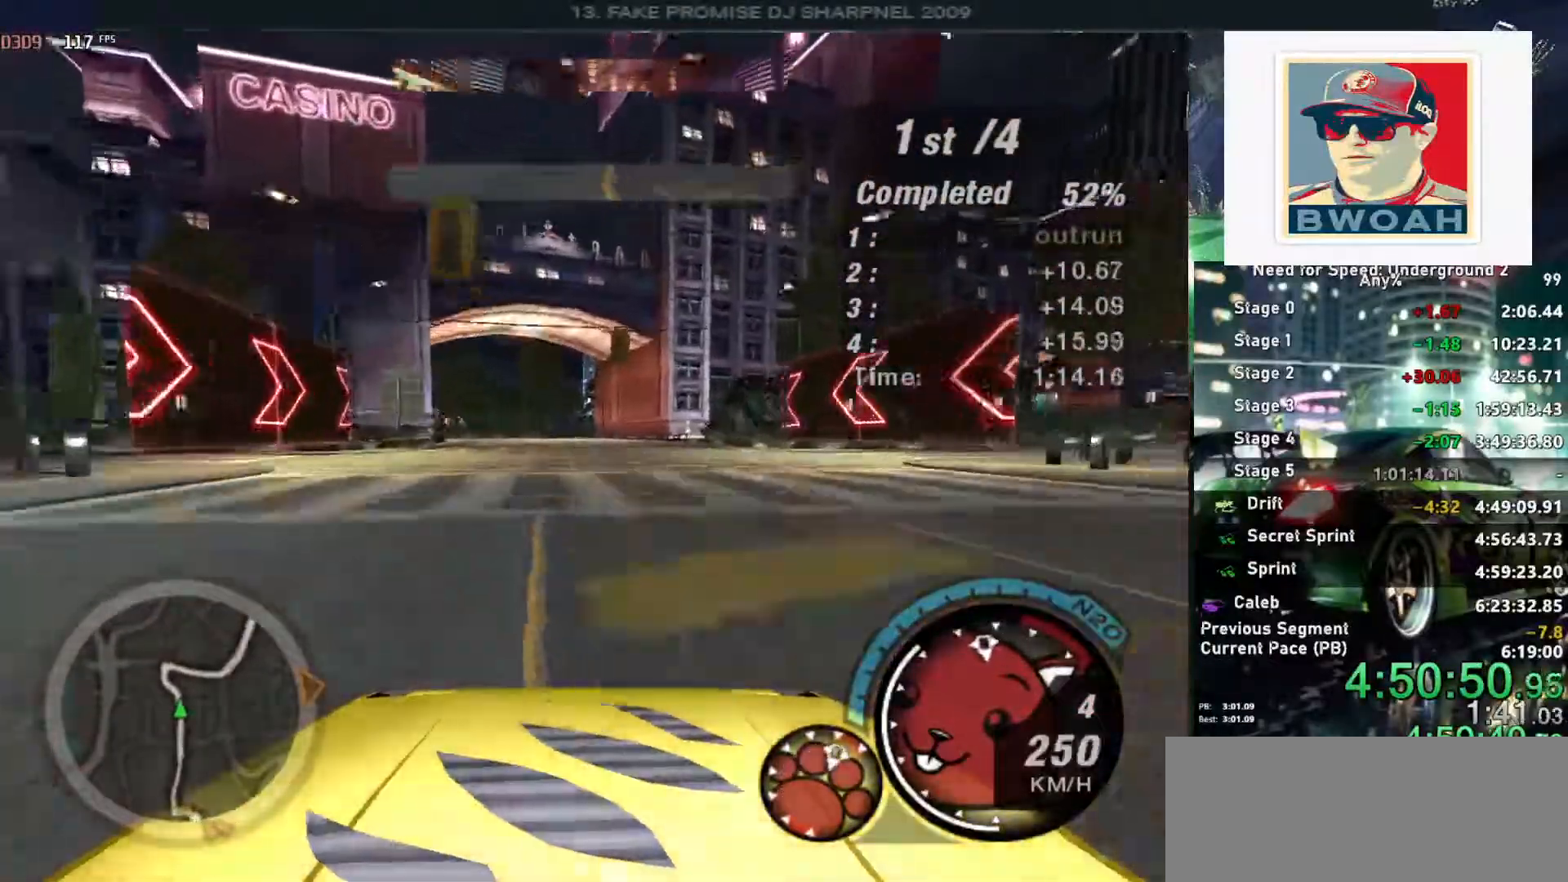
{"keys": ["left", "up"], "events": [[83, "alt", "up"], [133, "left", "down"], [233, "left", "up"], [316, "left", "down"]]}
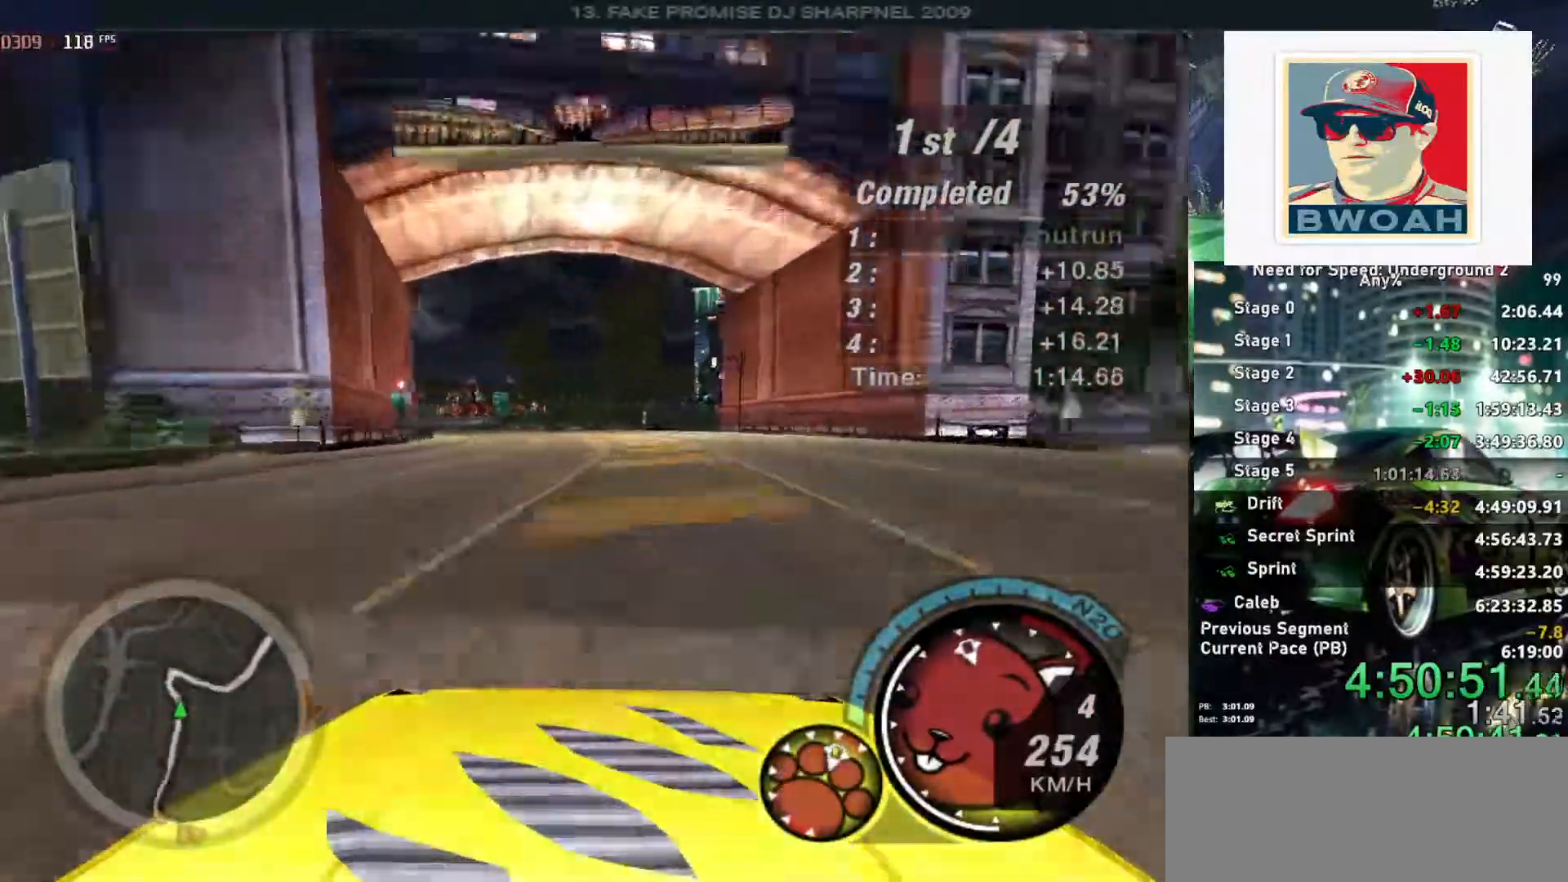
{"keys": ["left", "up"], "events": [[250, "left", "up"], [300, "left", "down"]]}
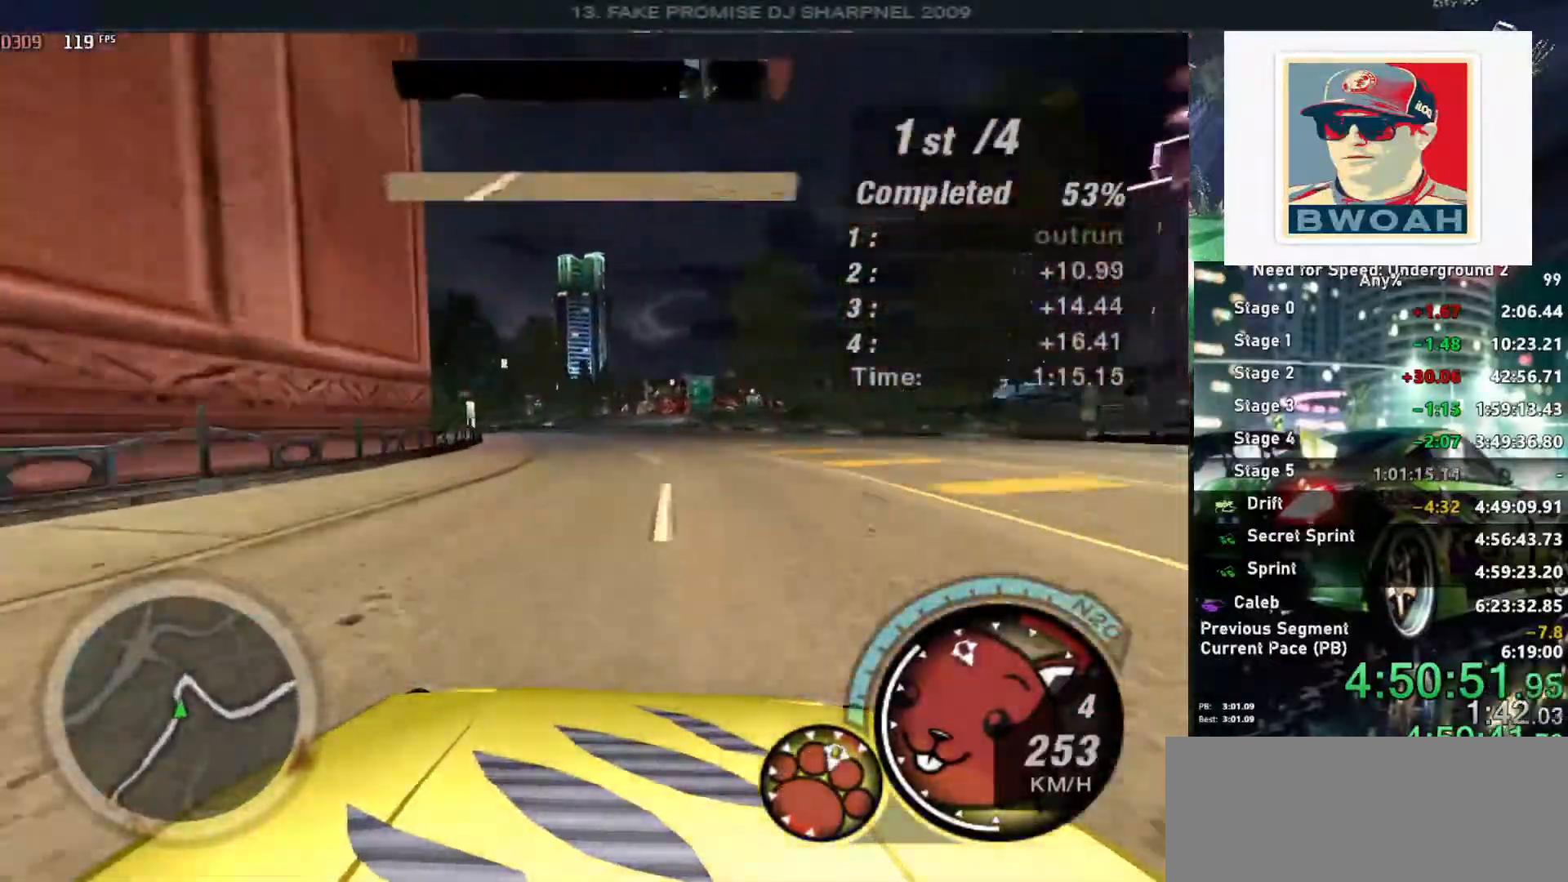
{"keys": ["up"], "events": [[116, "left", "up"]]}
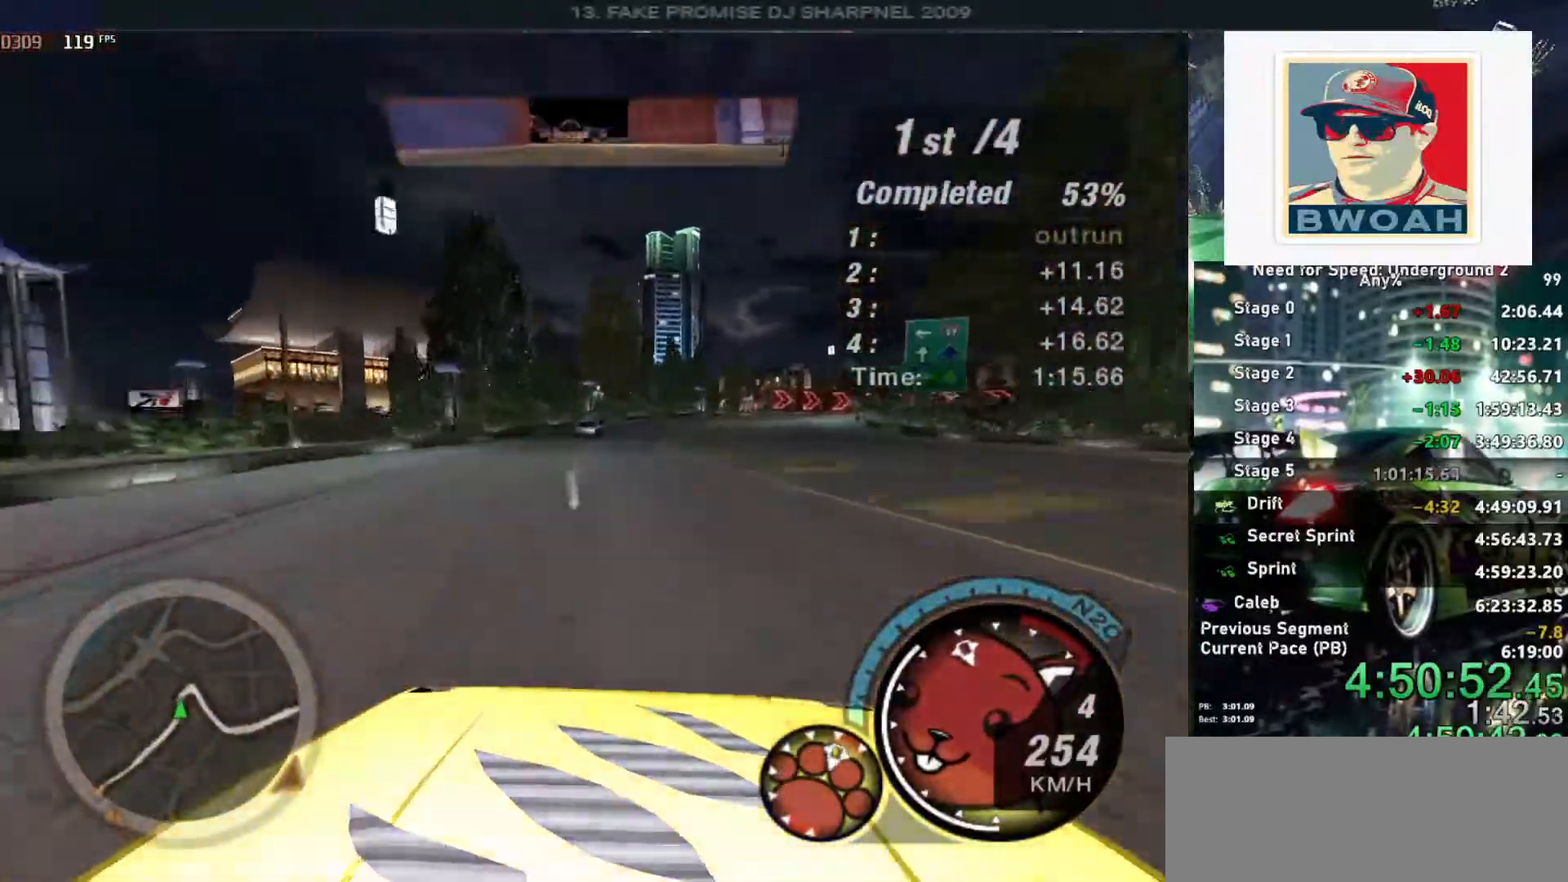
{"keys": ["right", "up"], "events": [[83, "right", "down"], [283, "right", "up"], [466, "right", "down"]]}
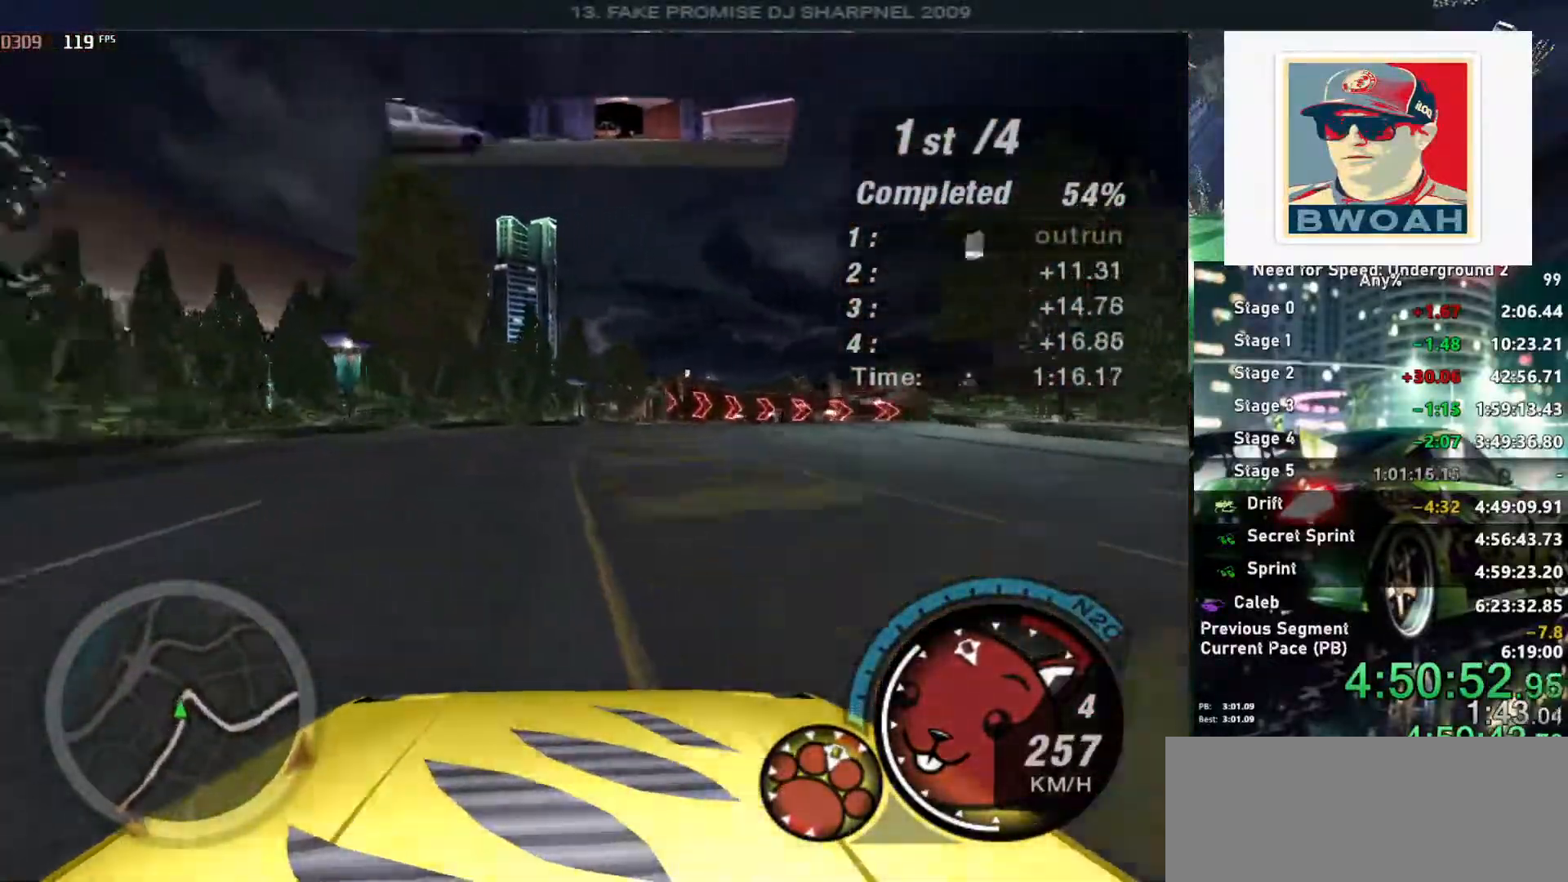
{"keys": ["right", "up"], "events": [[100, "right", "up"], [200, "right", "down"], [383, "right", "up"], [433, "right", "down"]]}
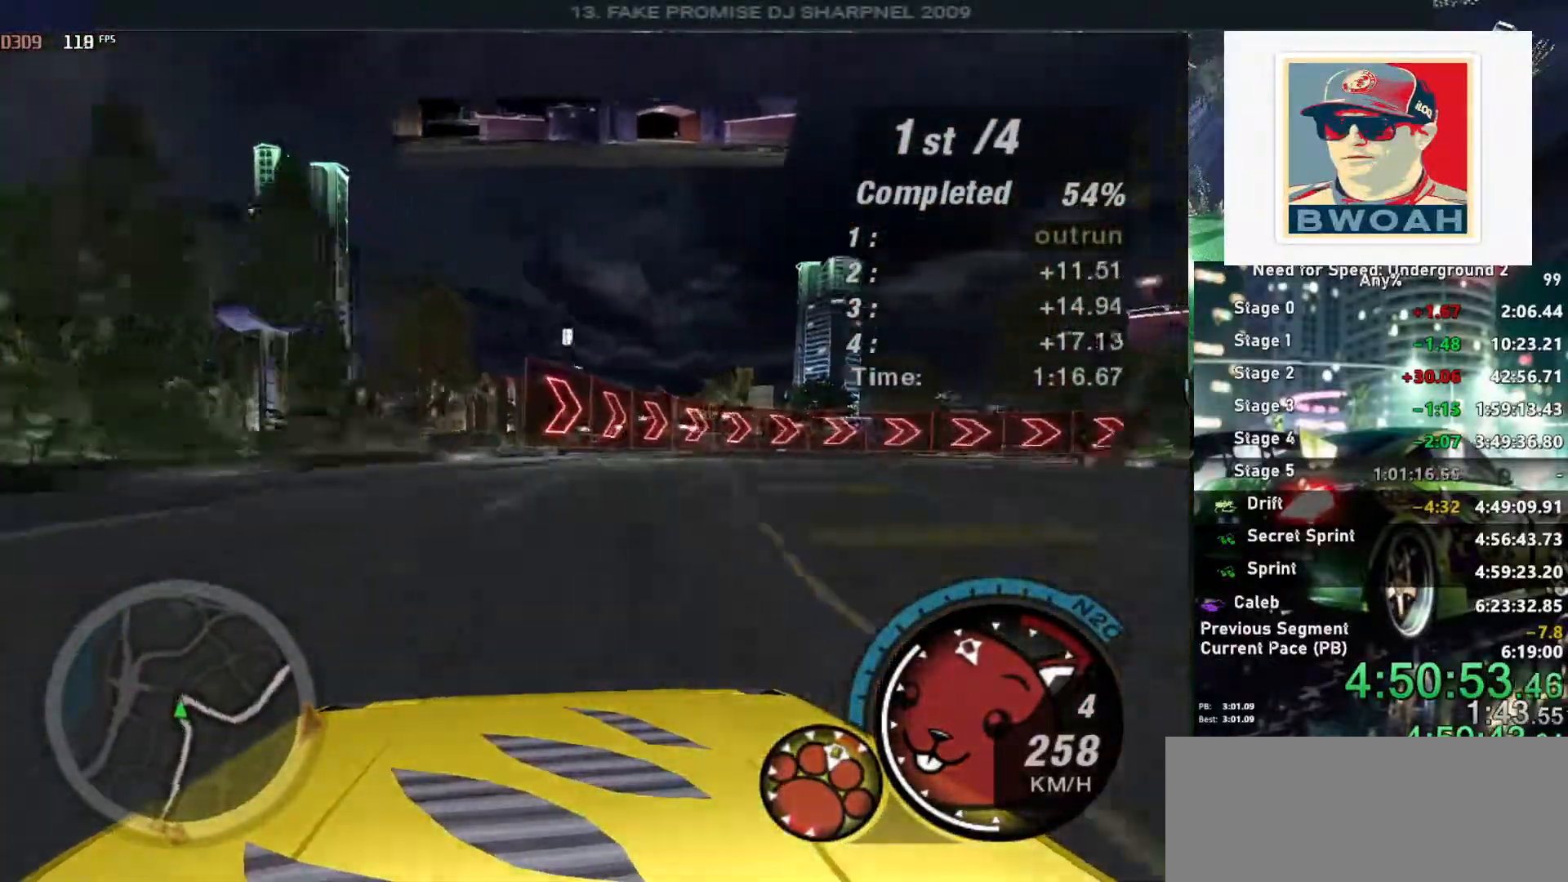
{"keys": ["right", "up"], "events": []}
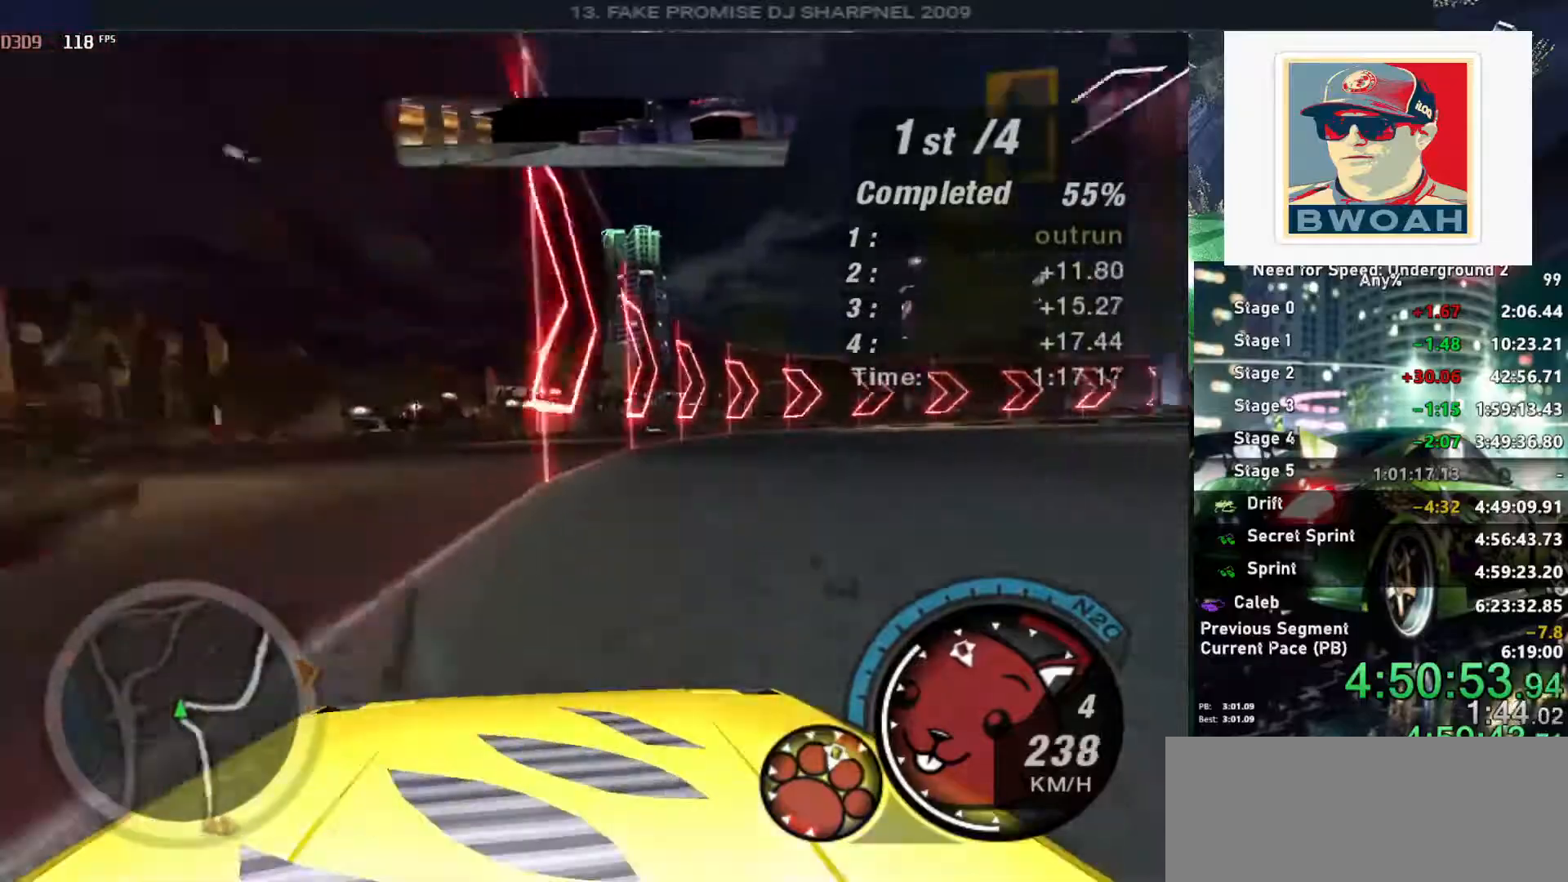
{"keys": ["right", "up"], "events": [[50, "ctrl", "down"], [83, "right", "up"], [133, "ctrl", "up"], [316, "right", "down"]]}
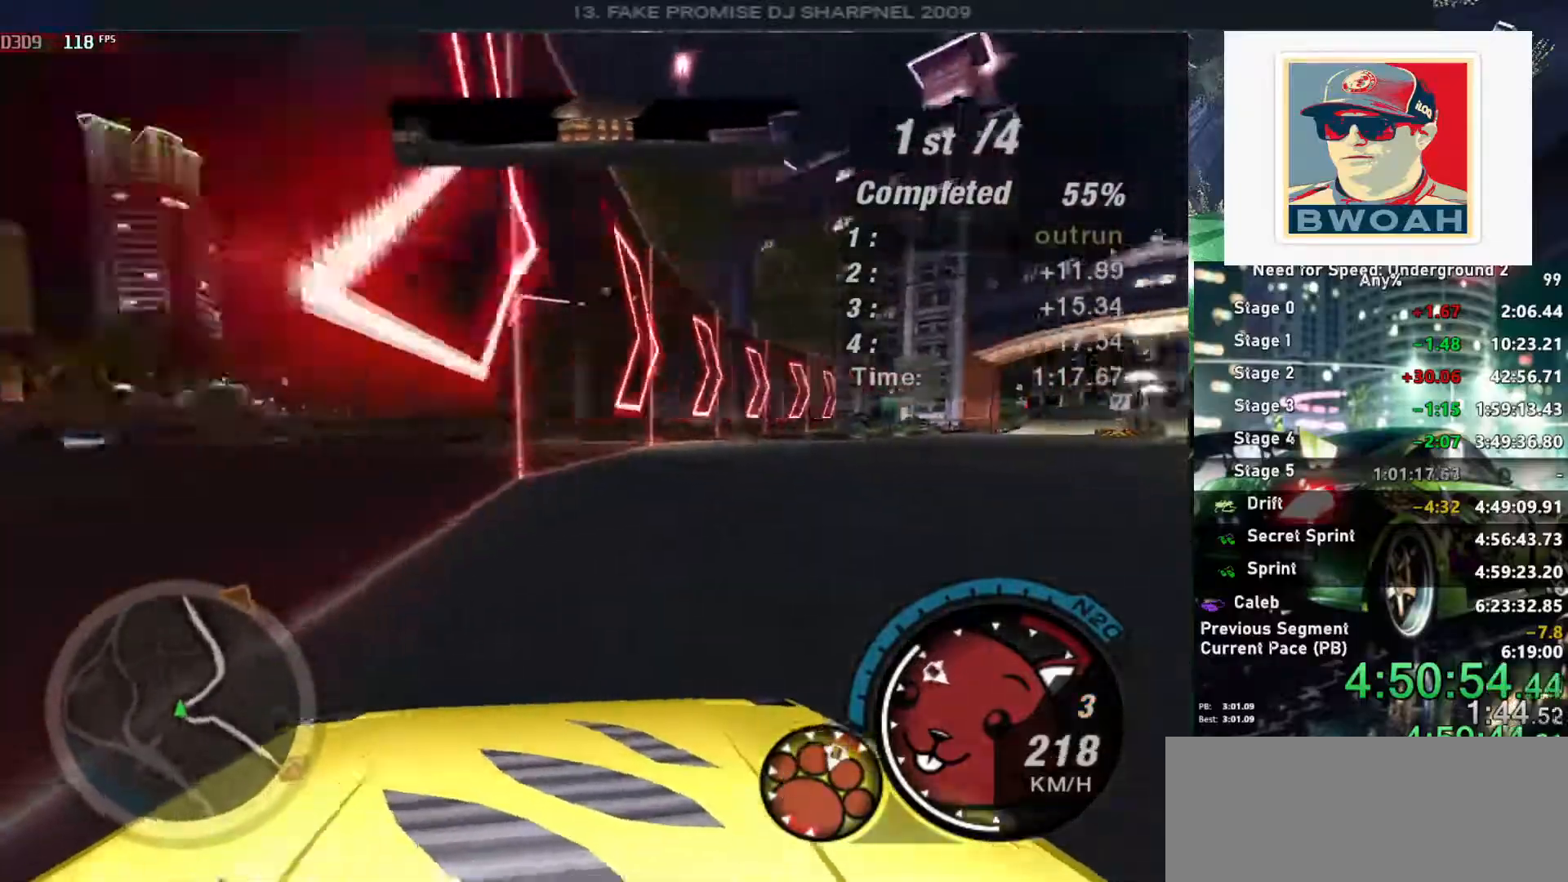
{"keys": ["up"], "events": [[250, "right", "up"]]}
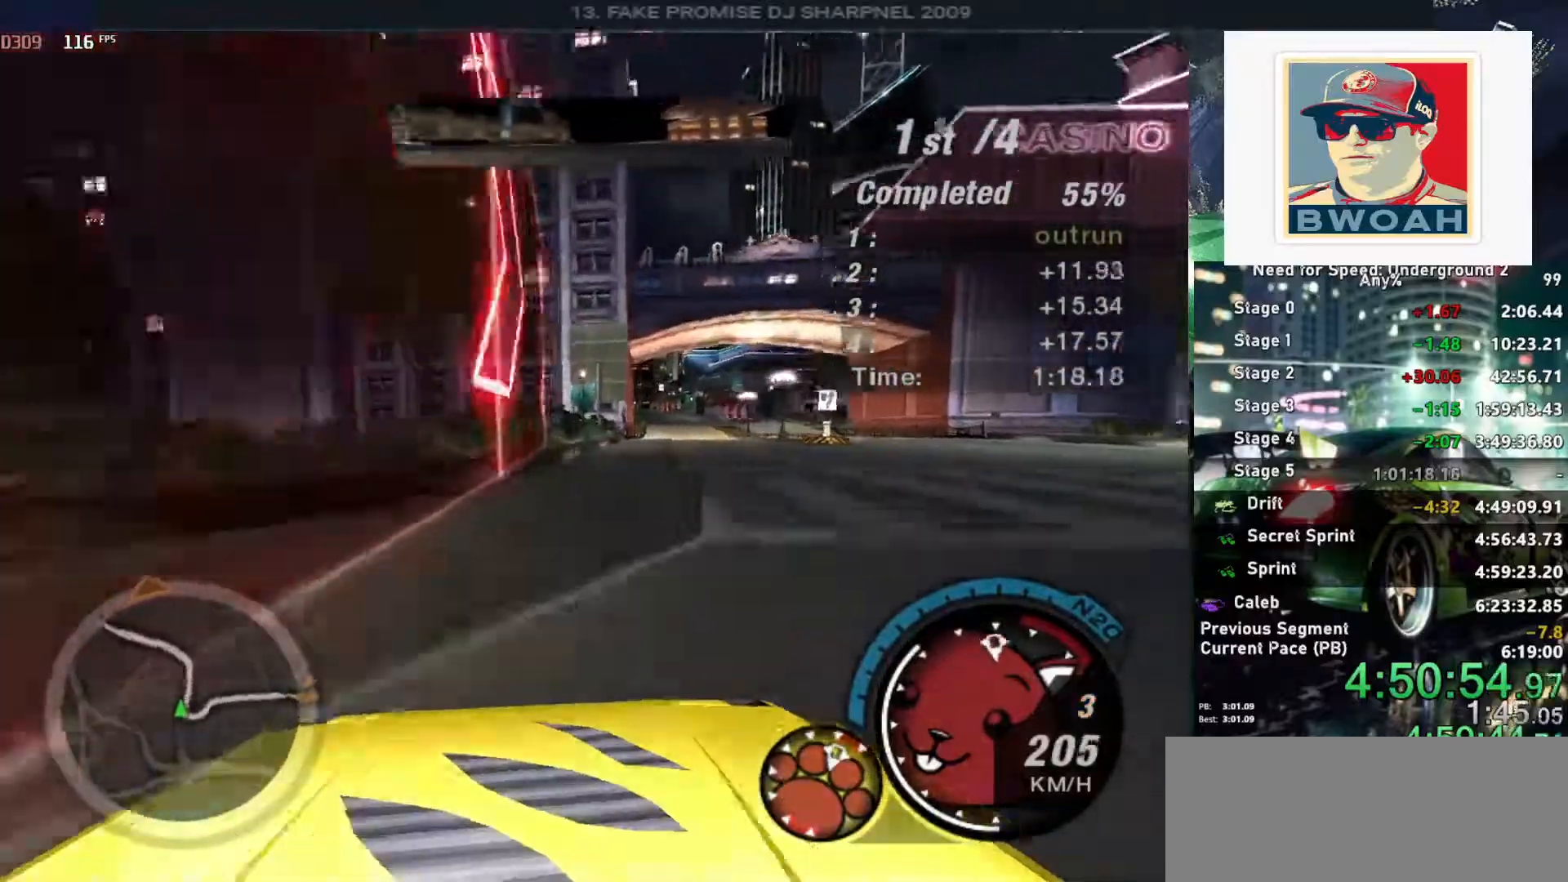
{"keys": ["alt", "up"], "events": [[66, "right", "down"], [216, "right", "up"], [266, "alt", "down"]]}
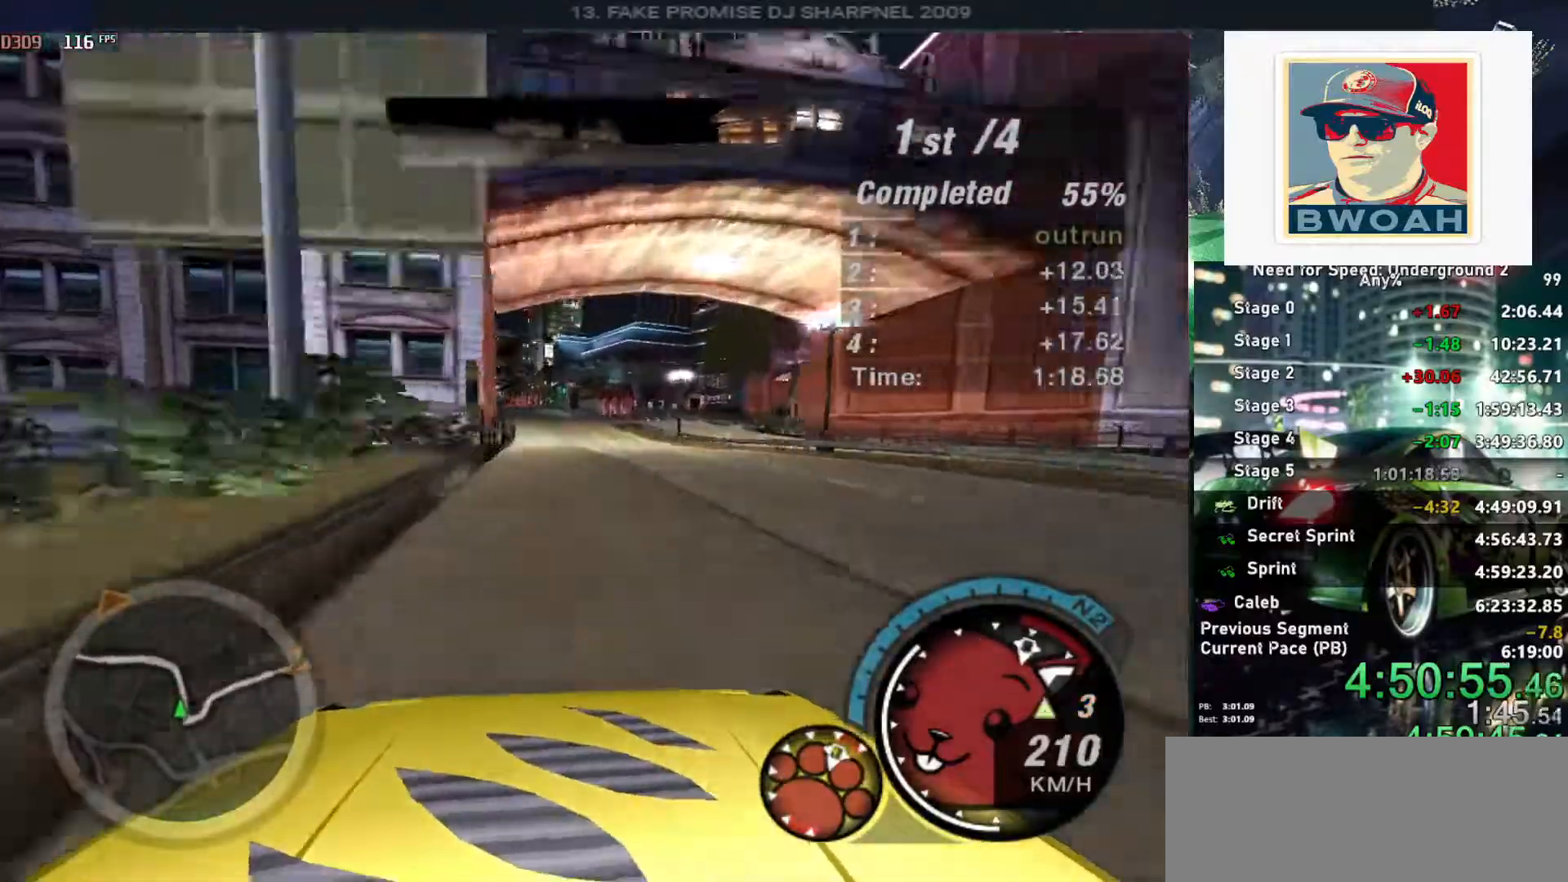
{"keys": ["alt", "up"], "events": [[100, "left", "down"], [133, "left", "up"], [283, "right", "down"], [366, "right", "up"]]}
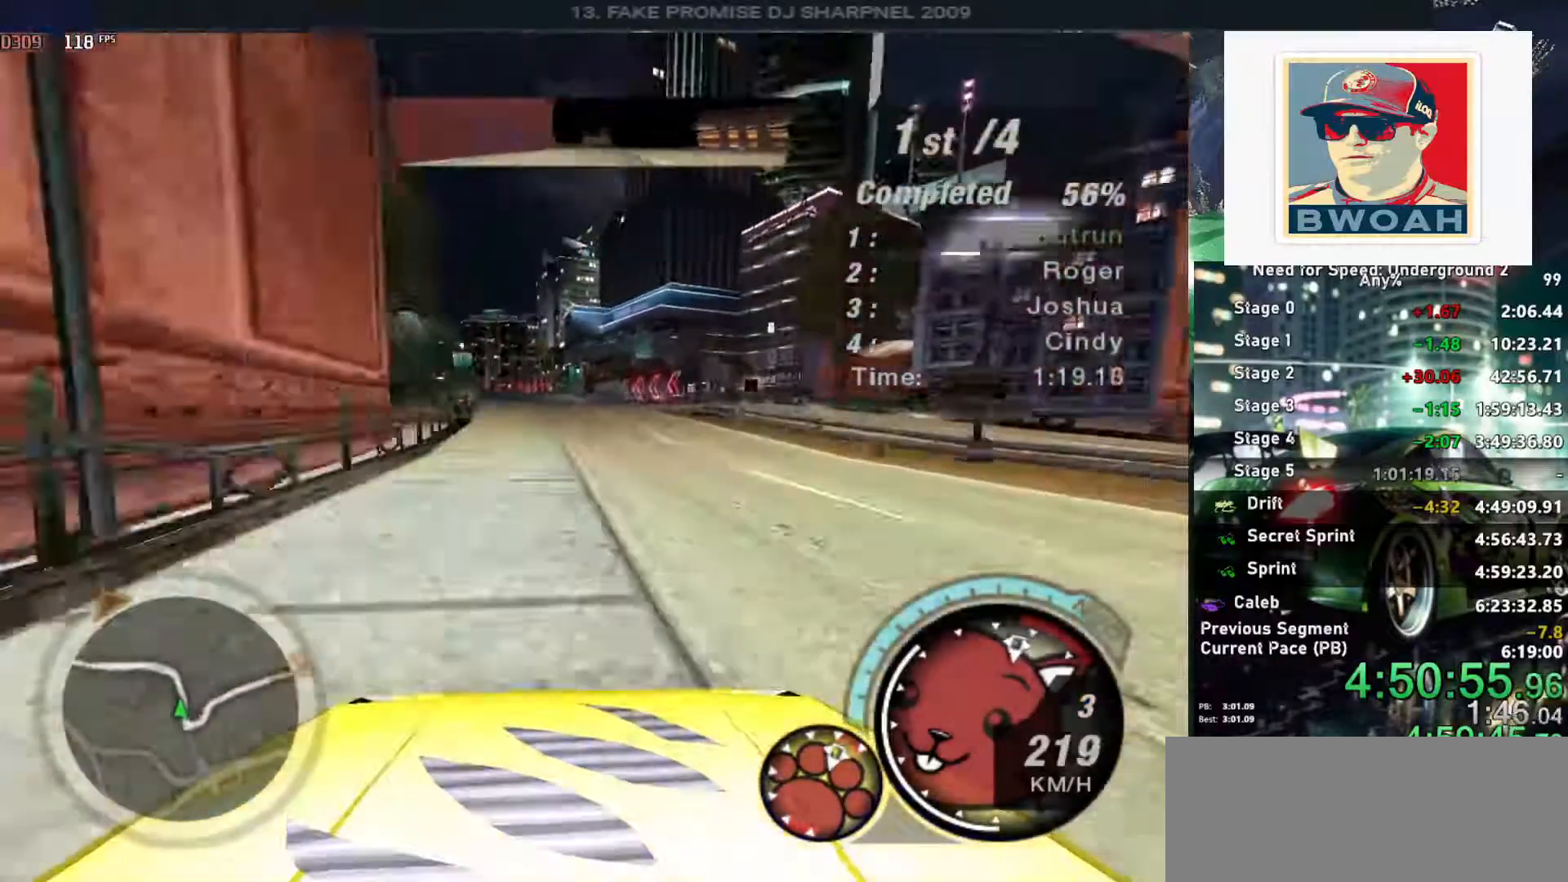
{"keys": ["up"], "events": [[150, "alt", "up"], [300, "left", "down"], [433, "left", "up"]]}
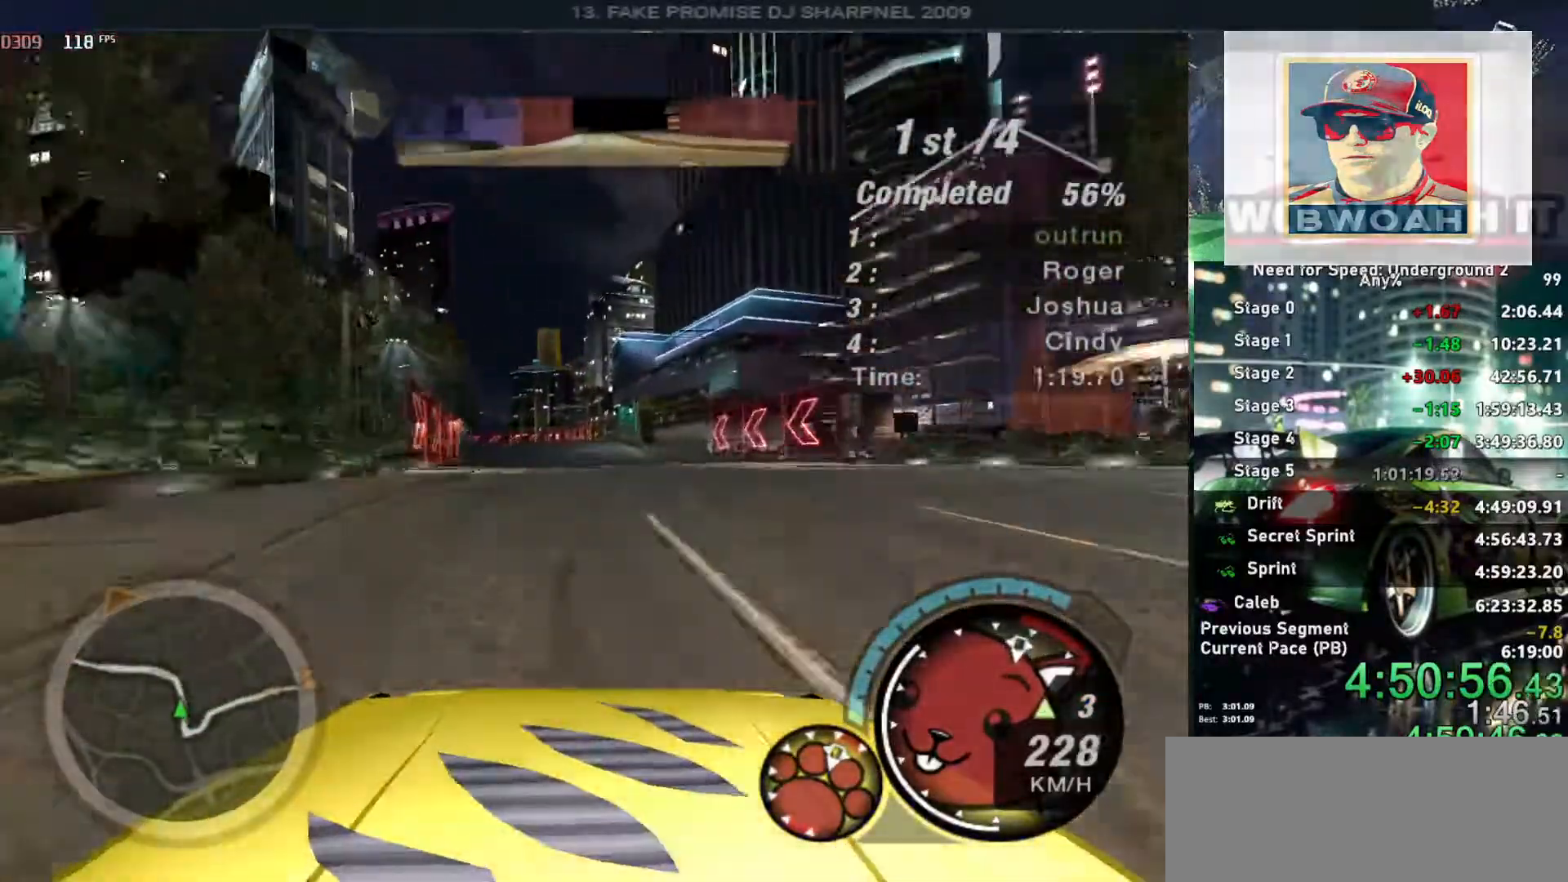
{"keys": ["up"], "events": []}
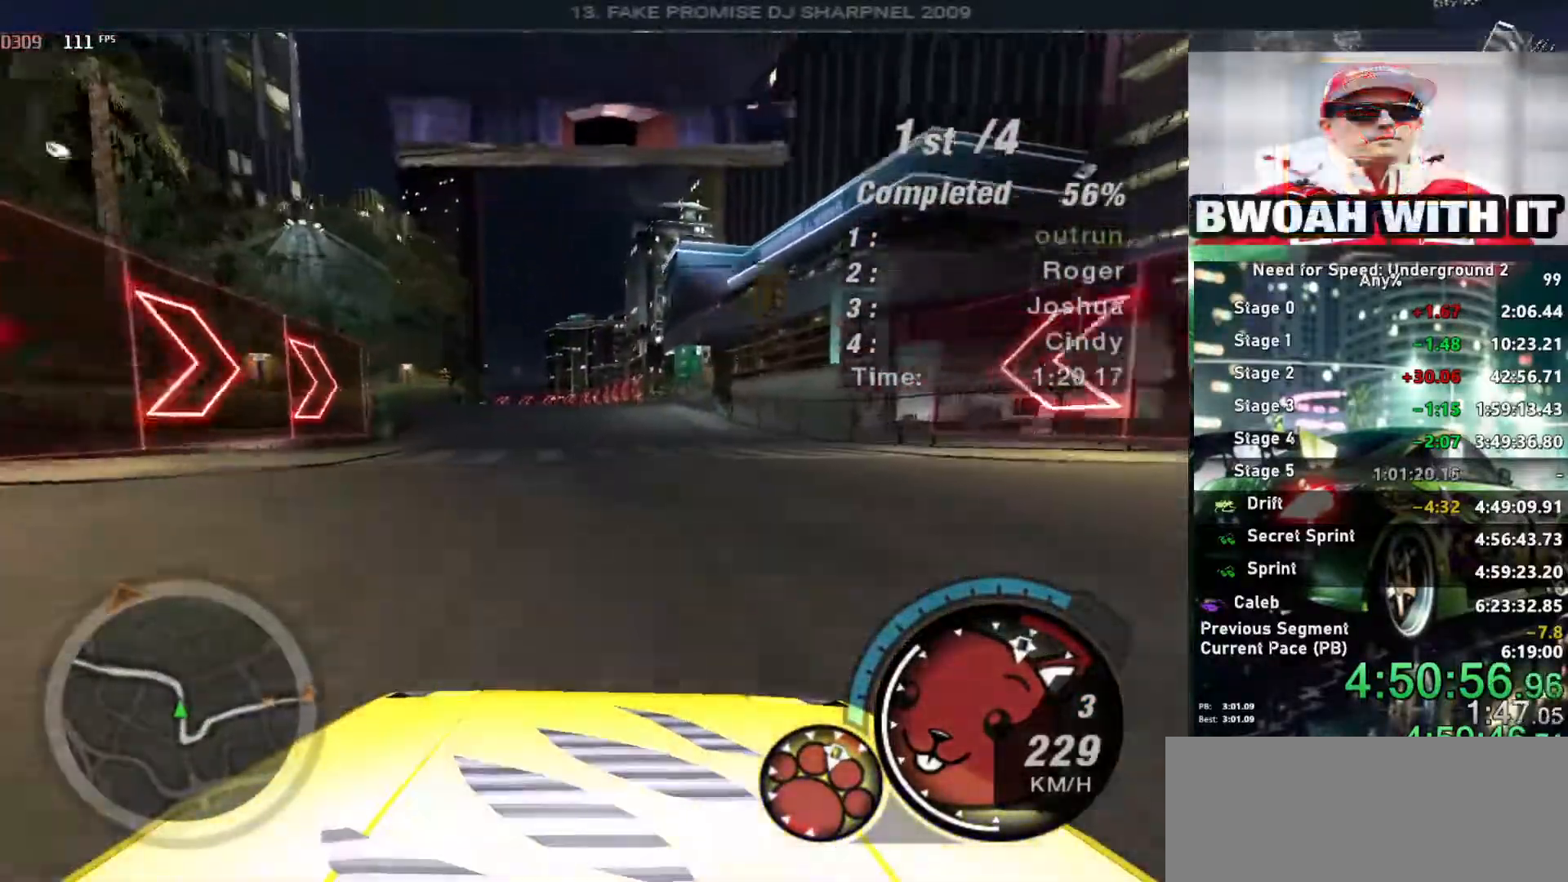
{"keys": ["left", "up"], "events": [[366, "left", "down"]]}
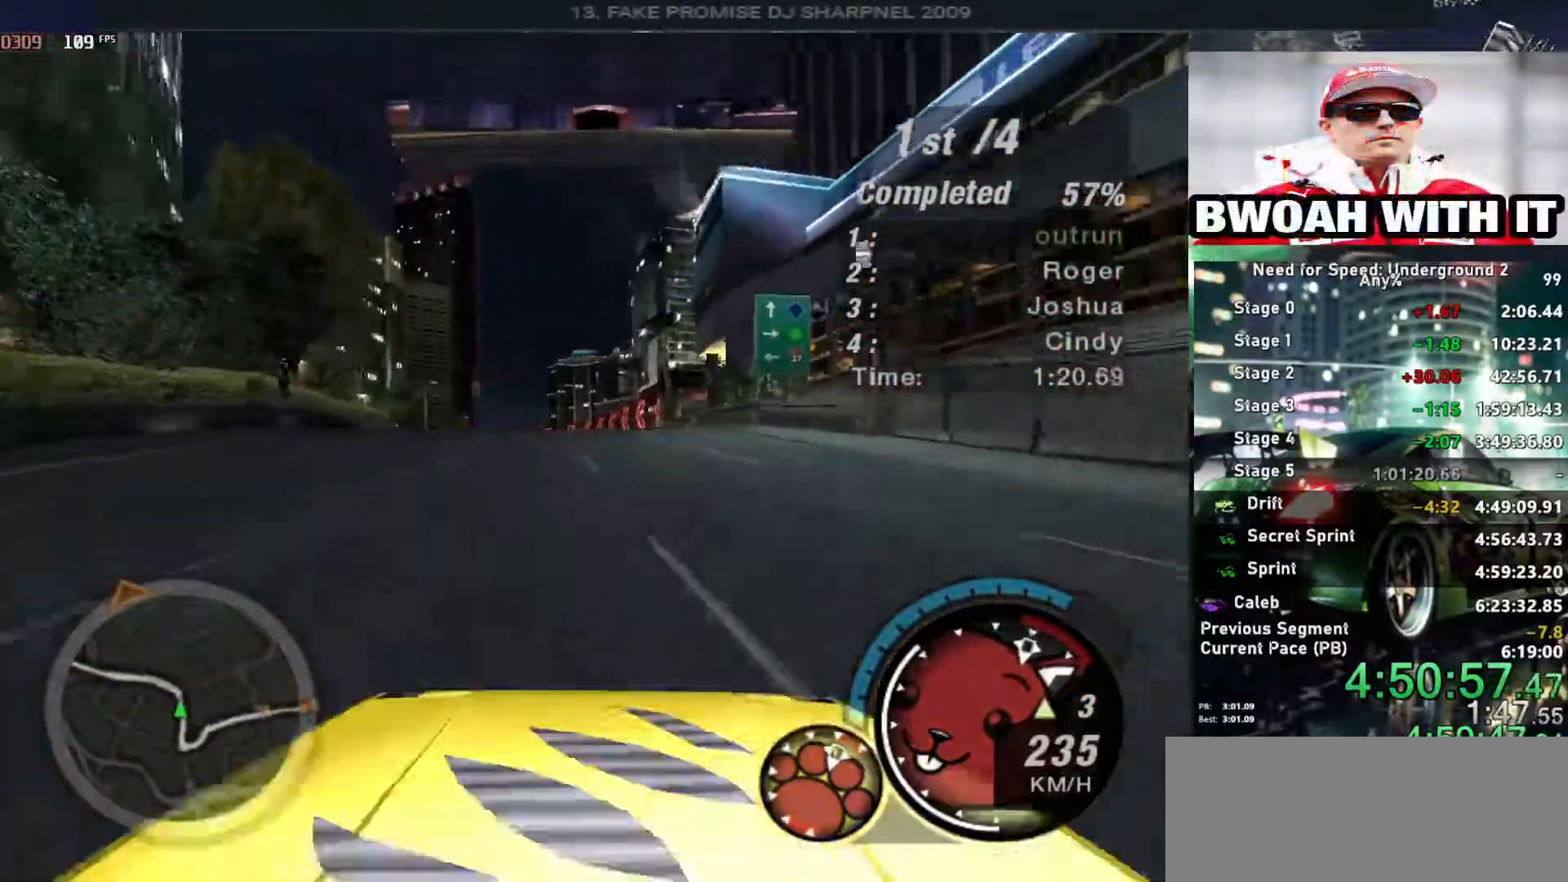
{"keys": ["up"], "events": [[50, "left", "up"], [100, "left", "down"], [250, "left", "up"]]}
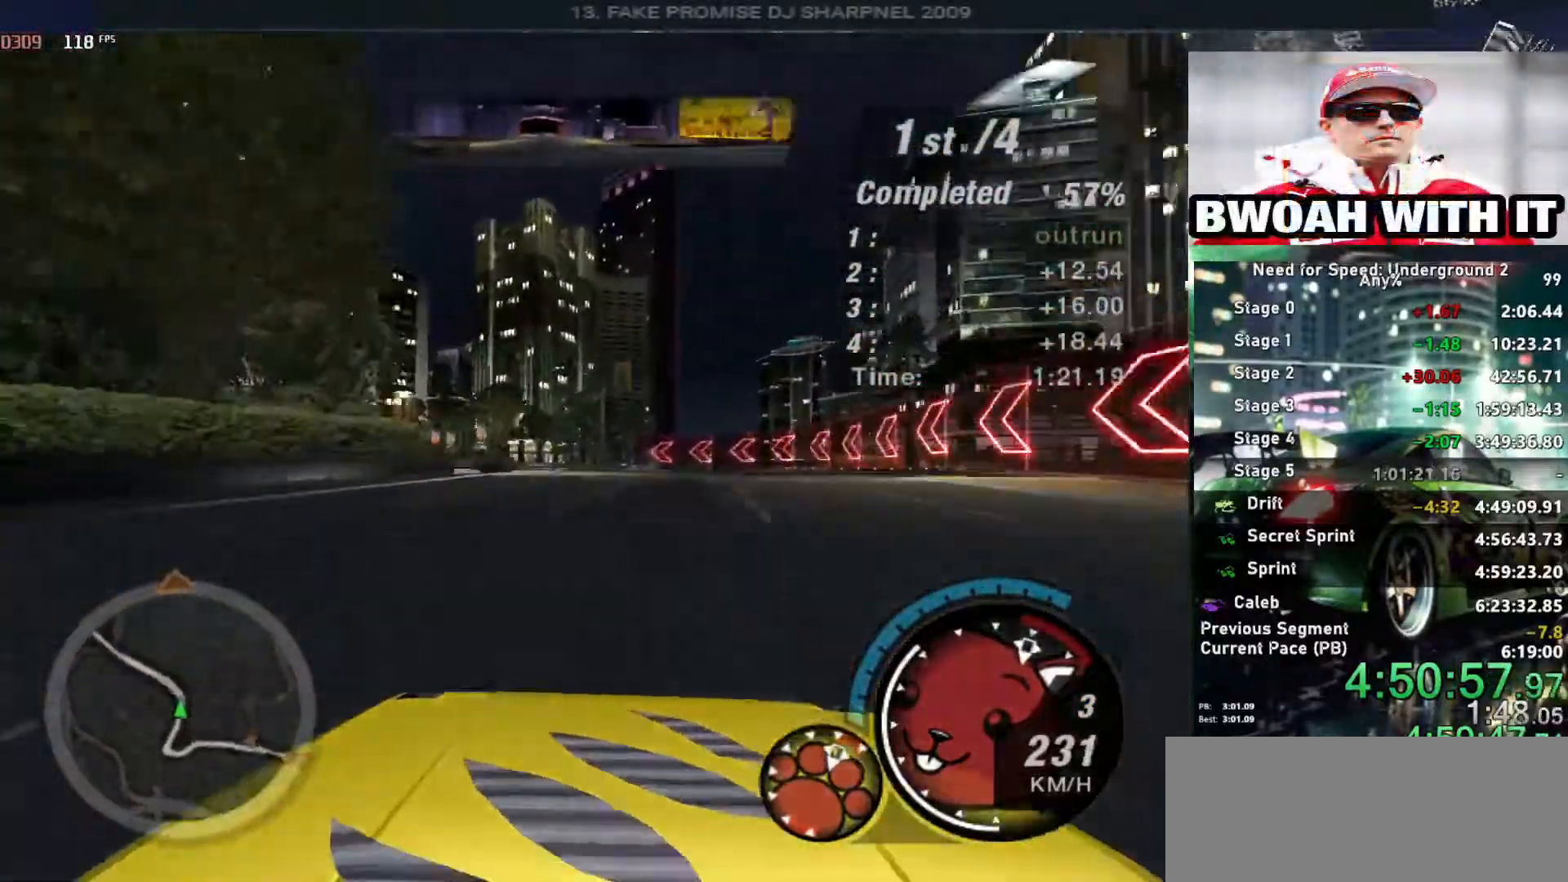
{"keys": ["up"], "events": [[116, "right", "down"], [316, "right", "up"]]}
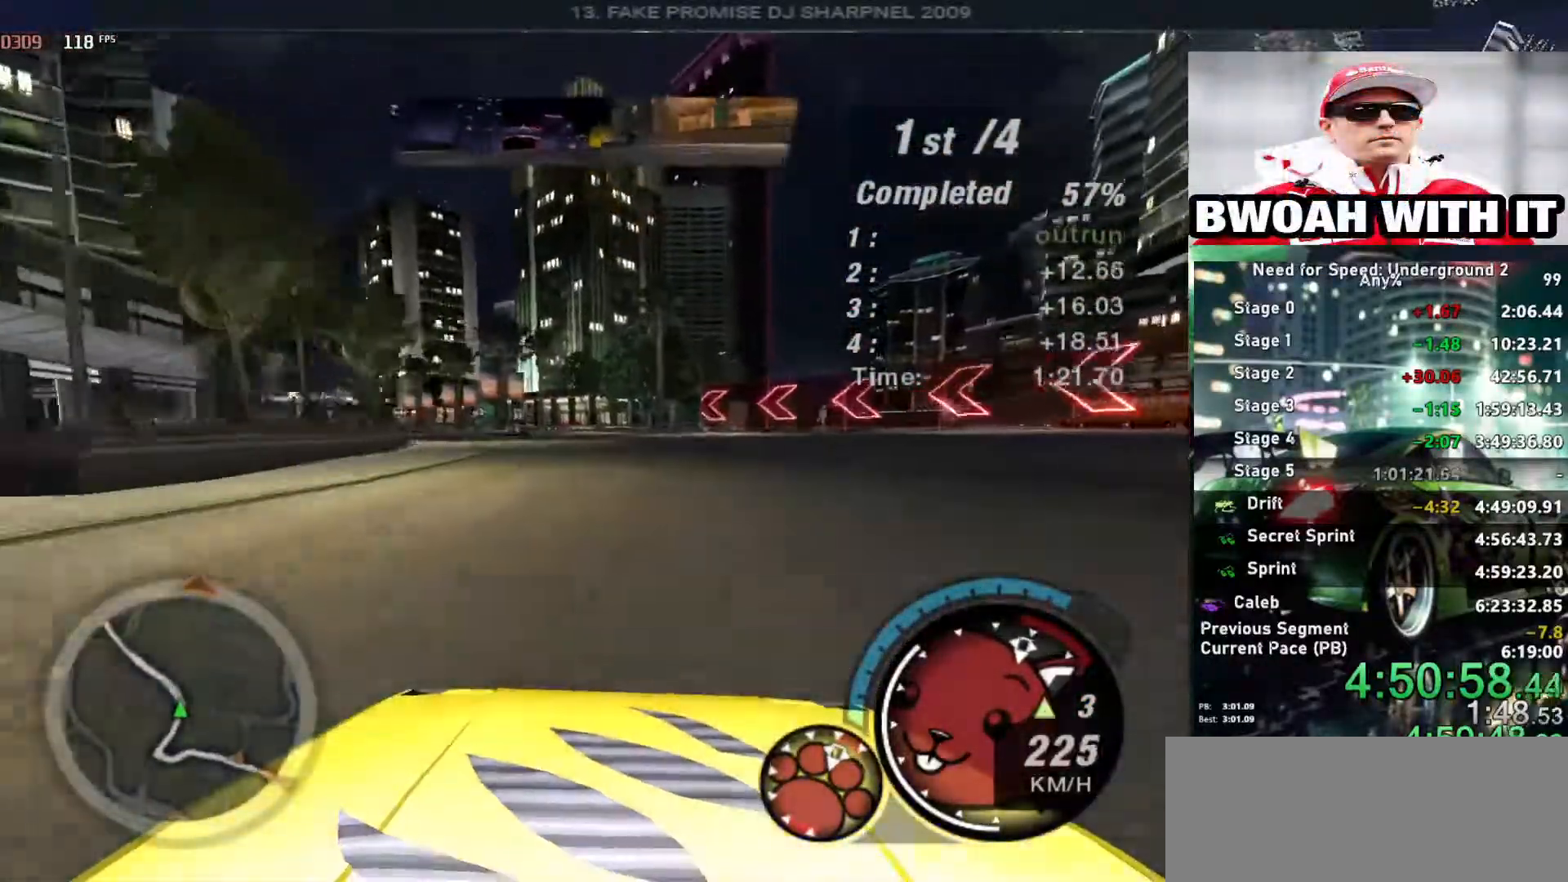
{"keys": ["alt", "left", "up"], "events": [[183, "shift", "down"], [266, "left", "down"], [266, "shift", "up"], [383, "left", "up"], [416, "alt", "down"], [416, "left", "down"]]}
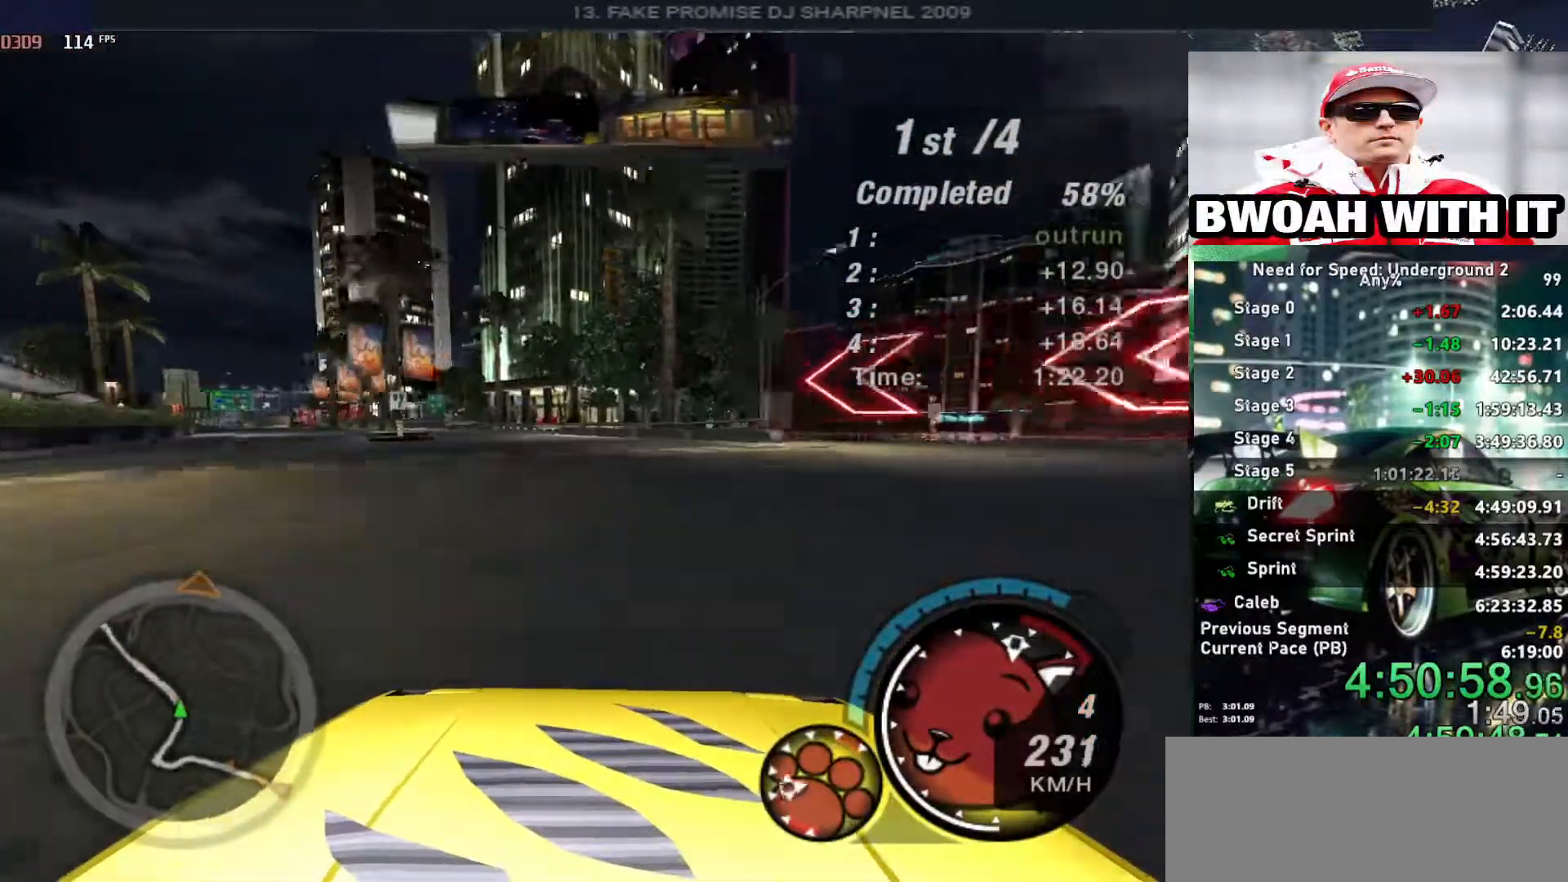
{"keys": ["alt", "left", "up"], "events": [[50, "left", "up"], [100, "left", "down"], [300, "left", "up"], [483, "left", "down"]]}
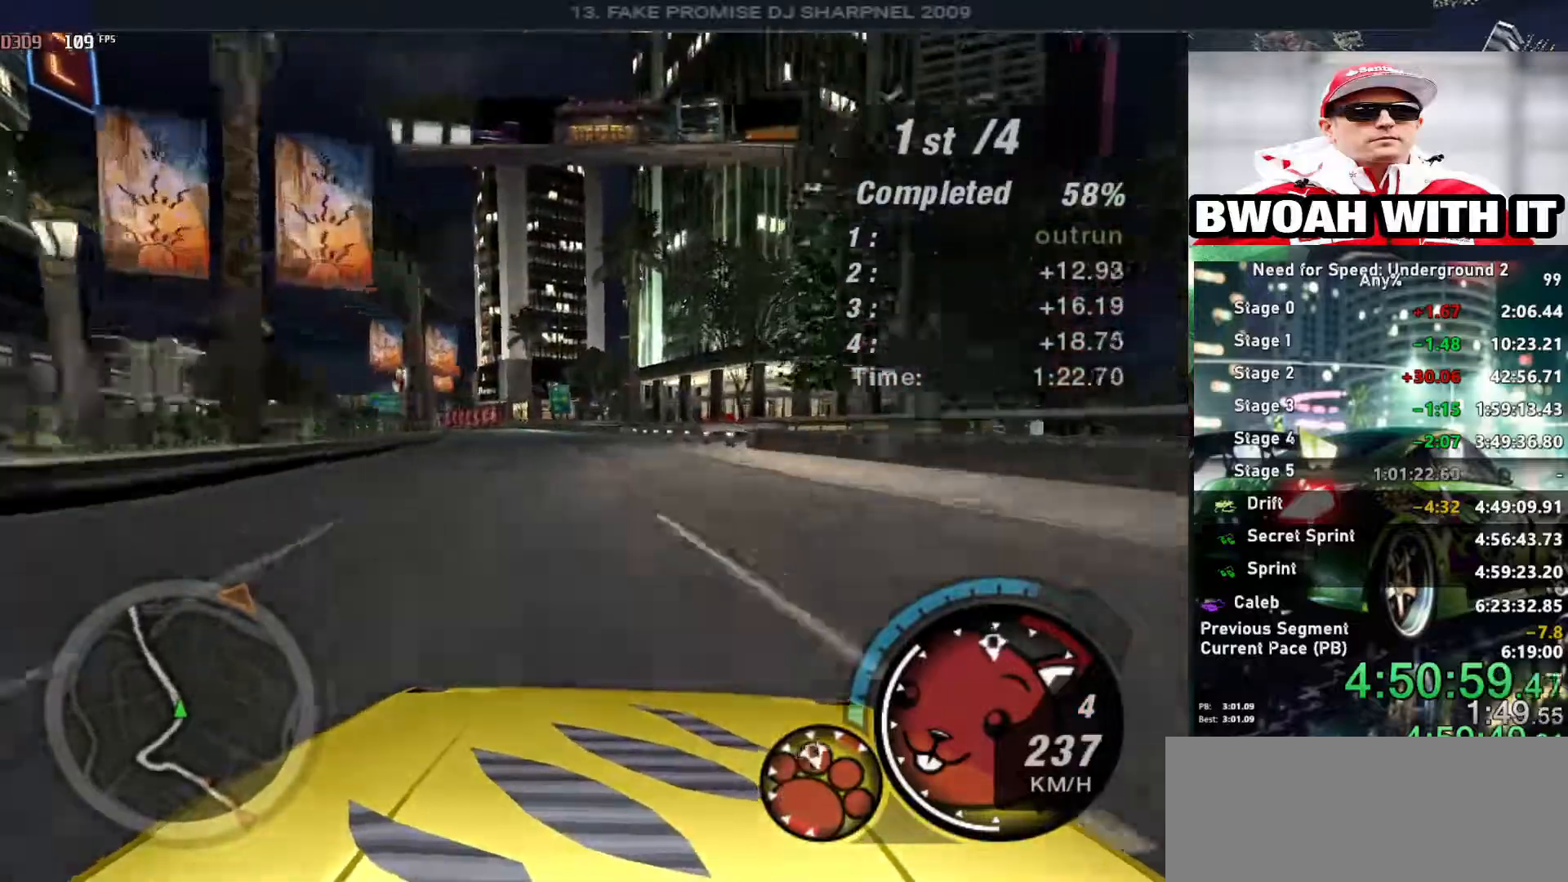
{"keys": ["alt", "left", "up"], "events": [[116, "left", "up"], [233, "left", "down"], [350, "left", "up"], [500, "left", "down"]]}
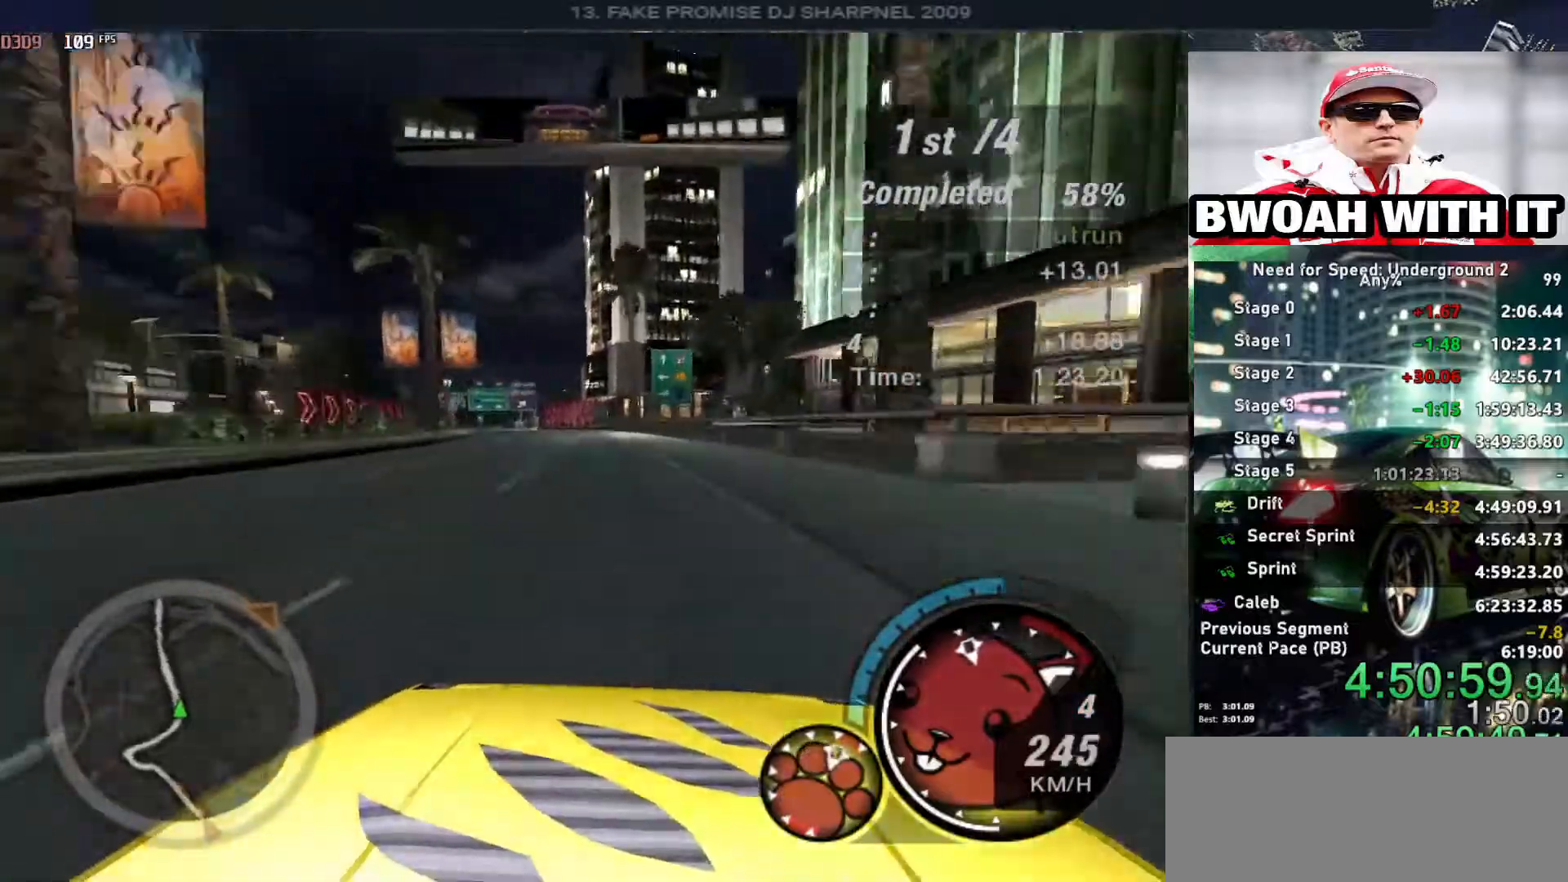
{"keys": ["up"], "events": [[83, "left", "up"], [233, "left", "down"], [366, "left", "up"], [416, "alt", "up"]]}
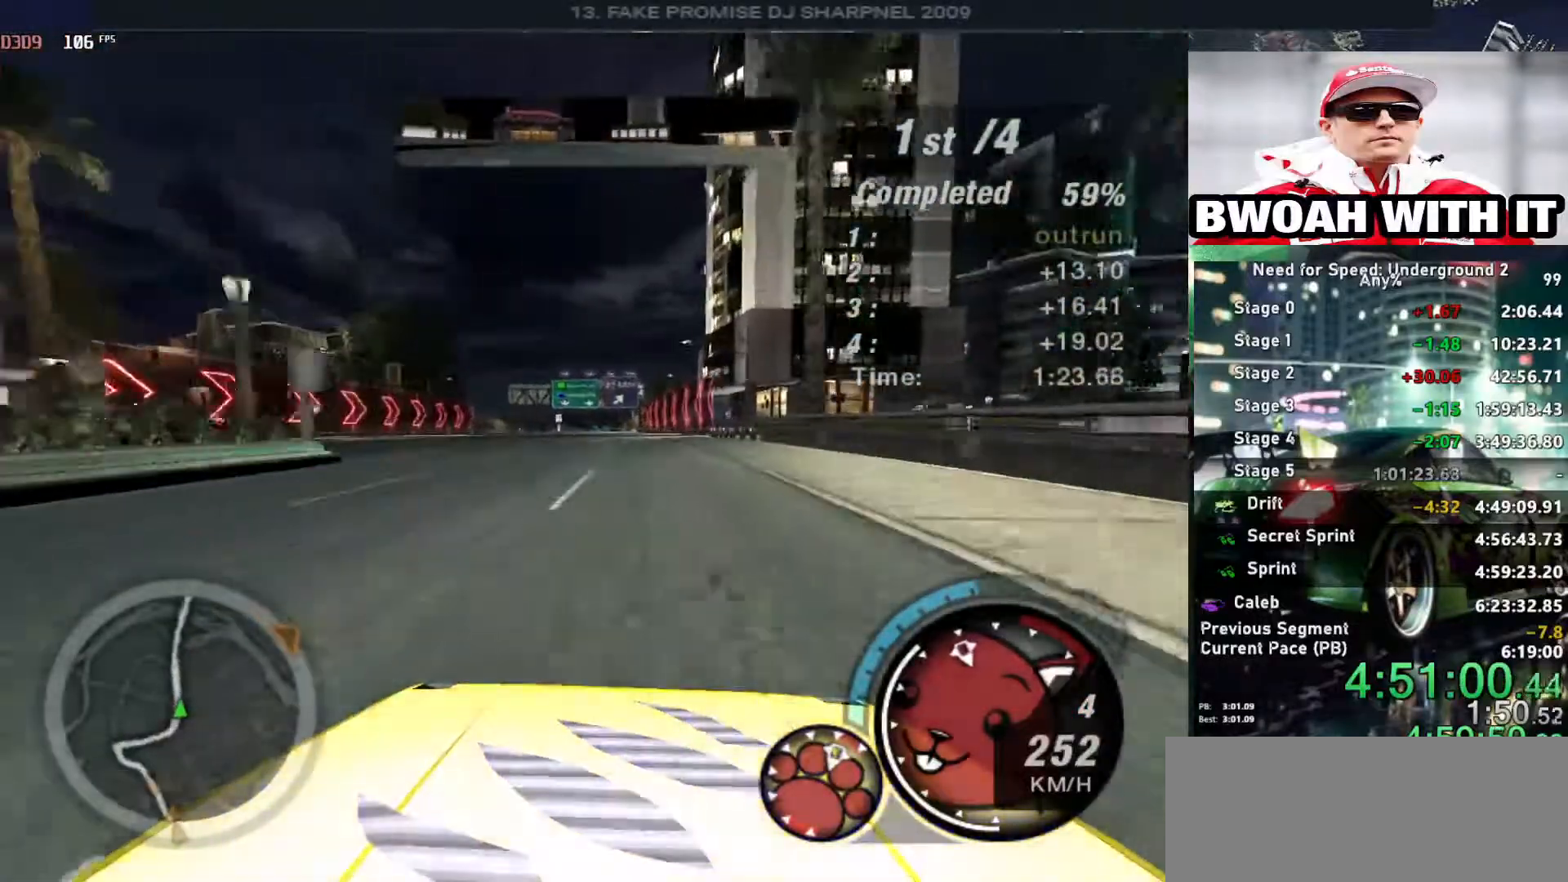
{"keys": ["up"], "events": [[400, "left", "down"], [483, "left", "up"]]}